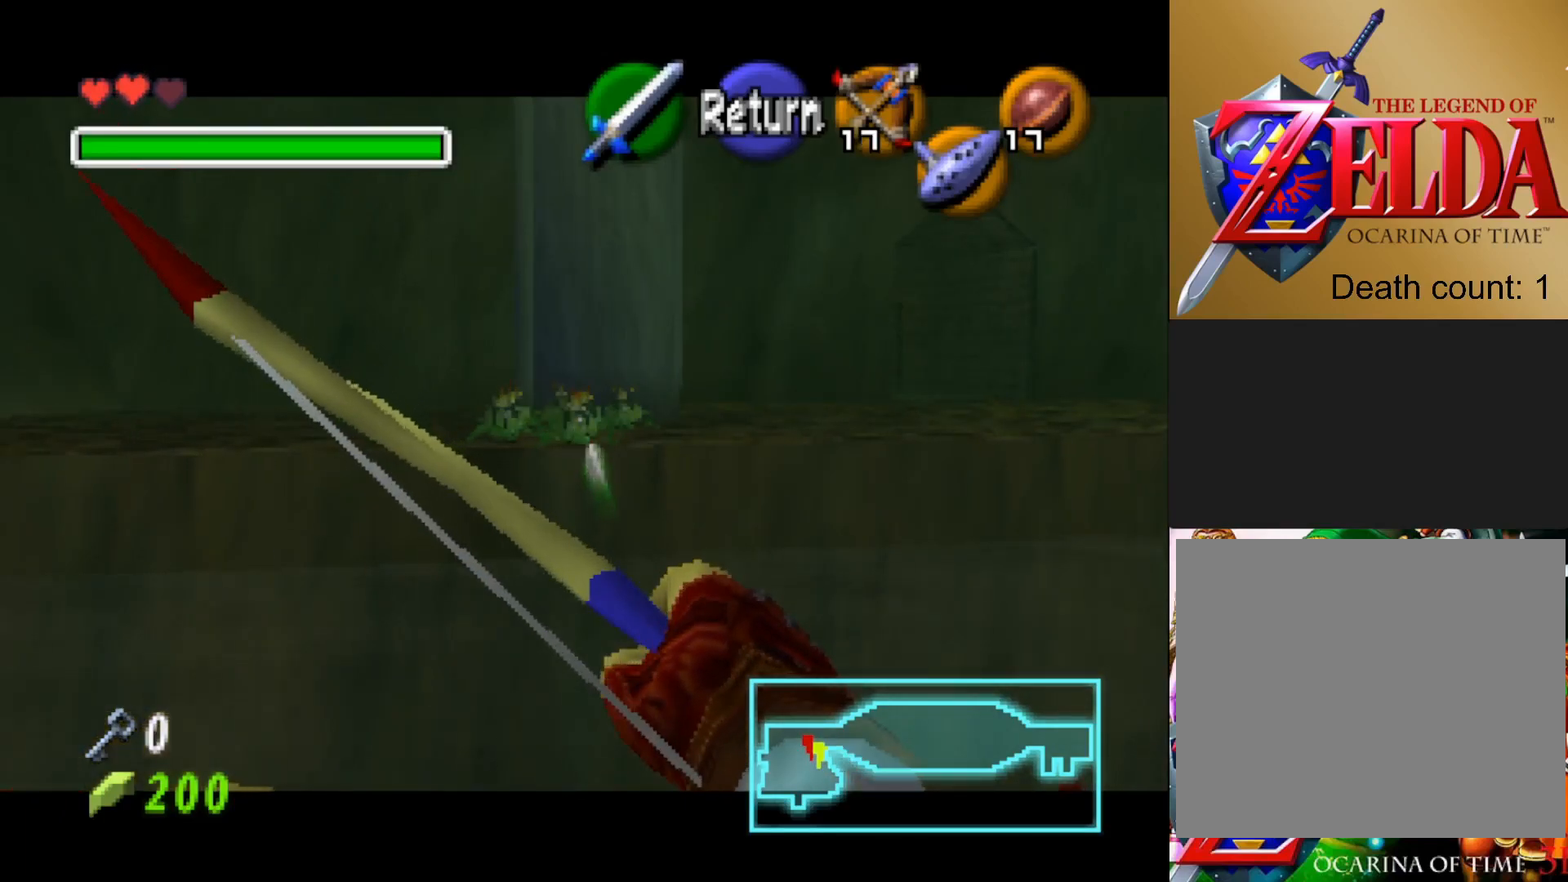
Gameplay with a controller (PlayStation layout); each line is a JSON object with the inputs held at the frame after it. "events" lists button and stick changes between this image and that frame as [ms after this image, input, new state], when the widget could be followed in between.
{"buttons": ["L1"], "left_stick": "center", "right_stick": "center", "events": [[133, "L1", "down"]]}
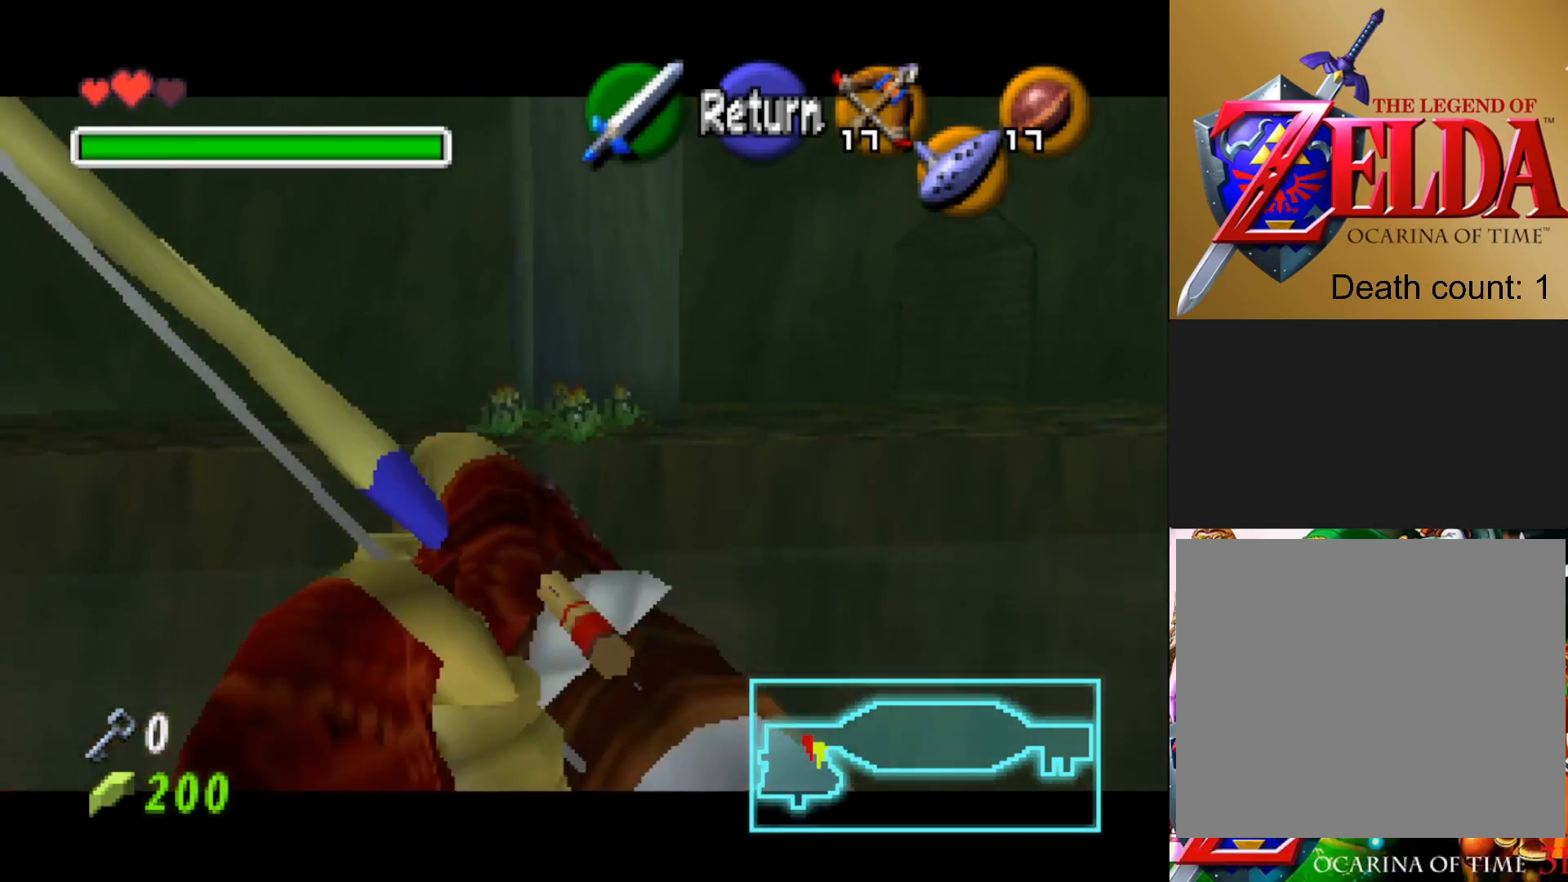
{"buttons": ["L1"], "left_stick": "center", "right_stick": "center", "events": [[67, "left_stick", "down"], [117, "left_stick", "center"]]}
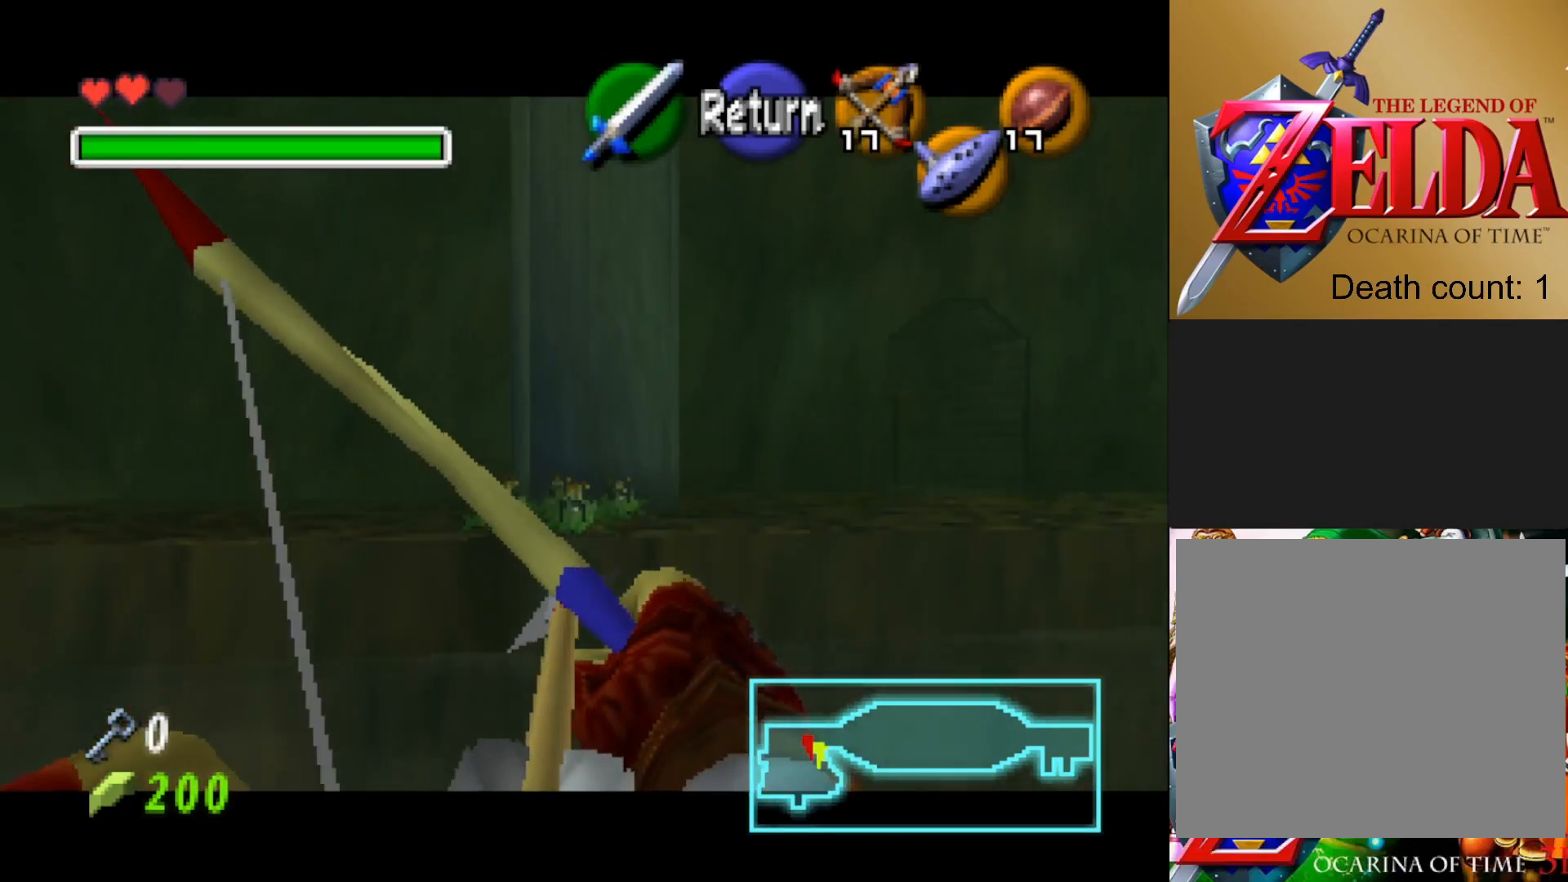
{"buttons": ["L1"], "left_stick": "center", "right_stick": "center", "events": [[250, "left_stick", "up"], [317, "left_stick", "center"]]}
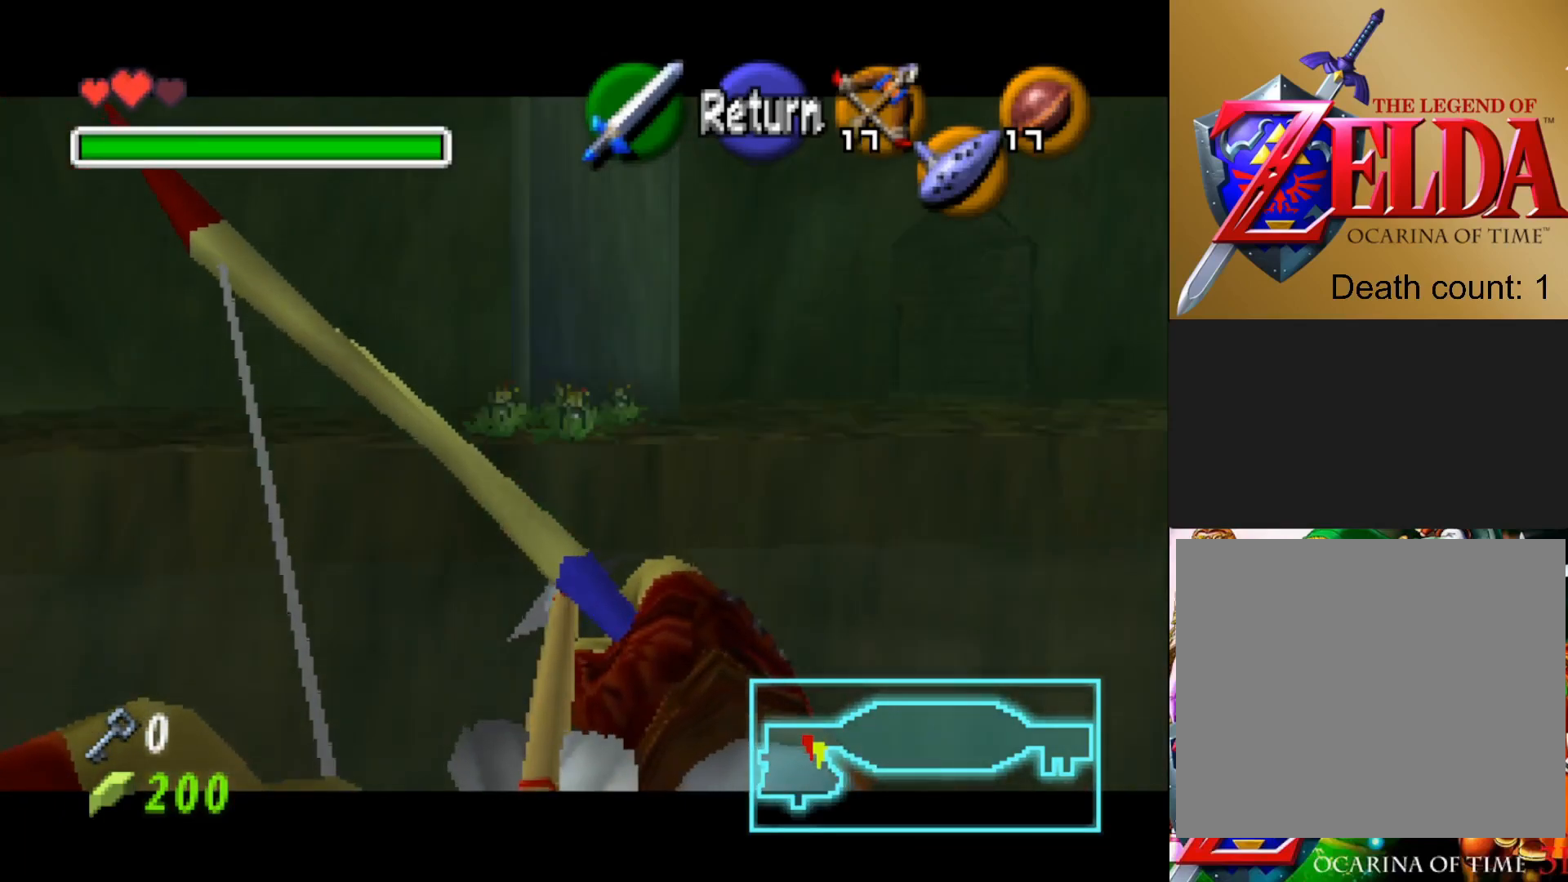
{"buttons": ["L1"], "left_stick": "center", "right_stick": "center", "events": [[367, "left_stick", "down"], [433, "left_stick", "center"]]}
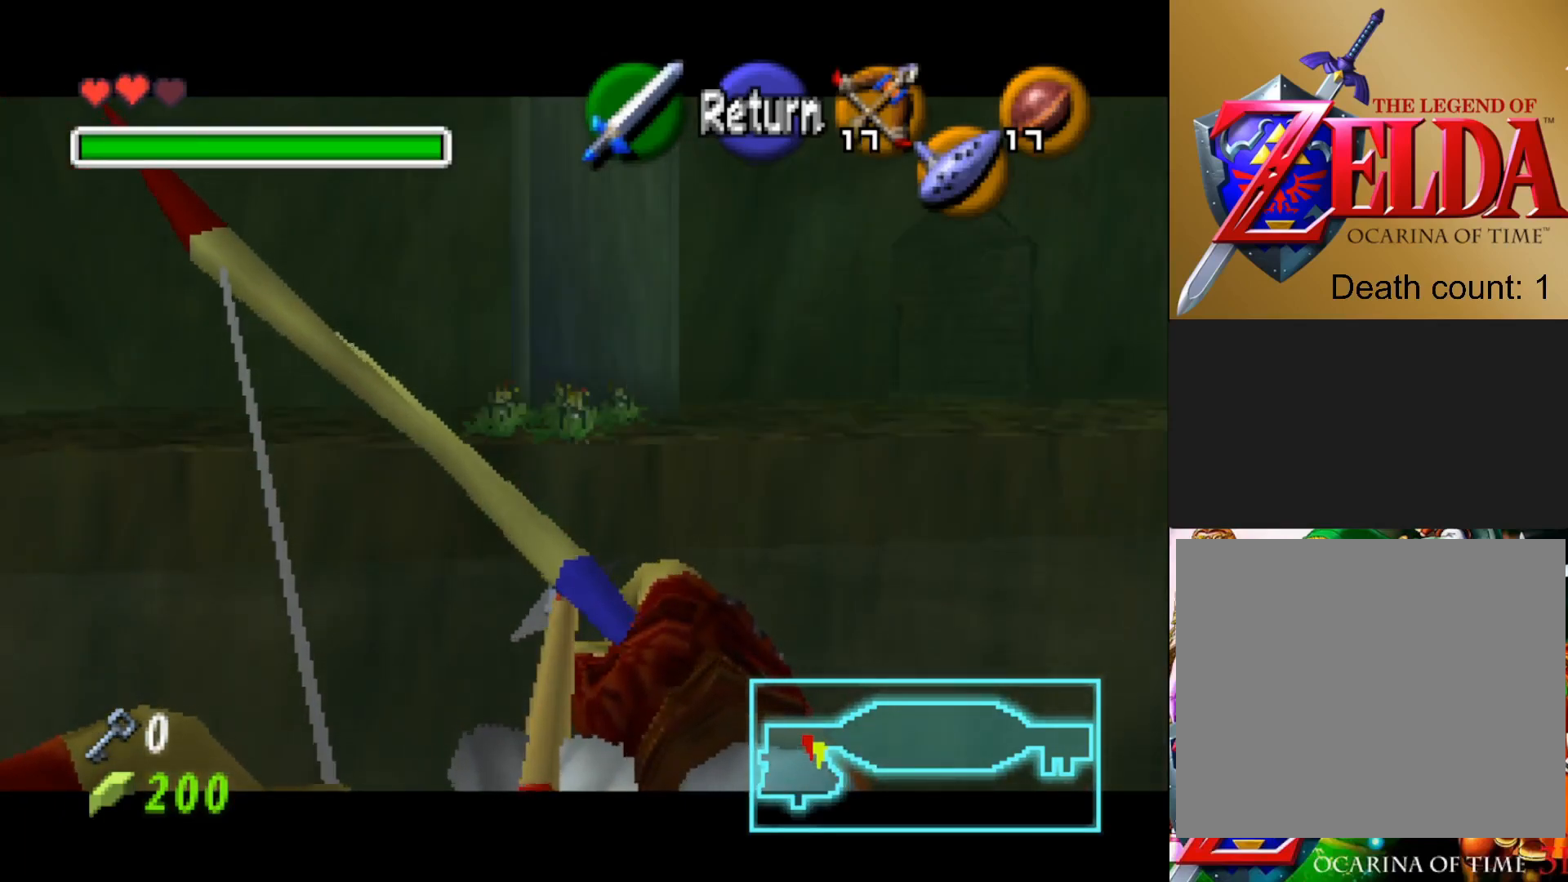
{"buttons": [], "left_stick": "center", "right_stick": "center", "events": [[450, "L1", "up"]]}
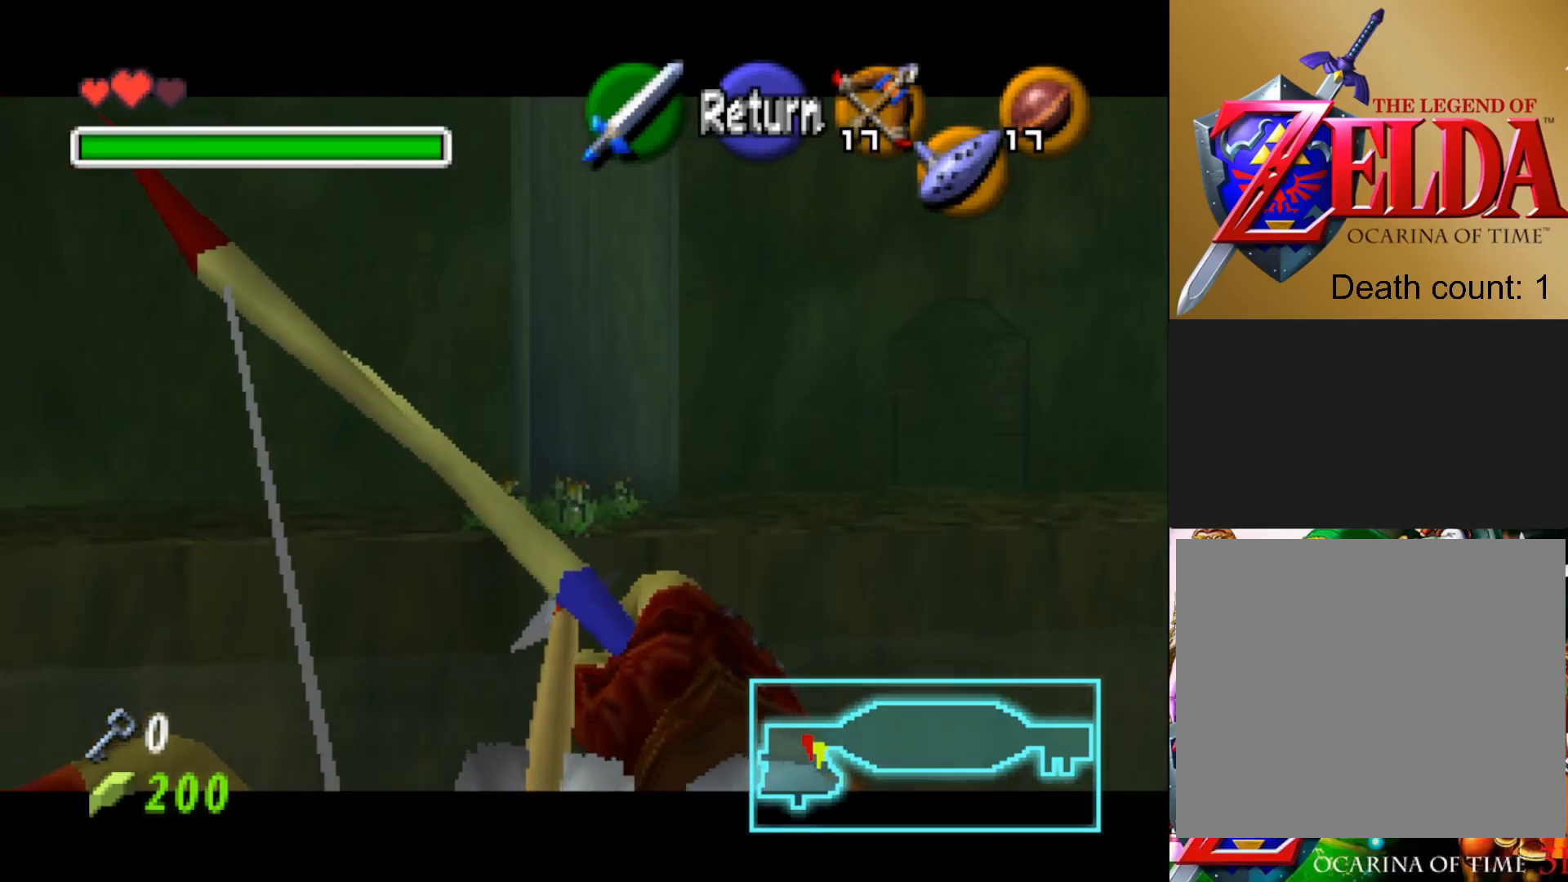
{"buttons": [], "left_stick": "center", "right_stick": "center", "events": []}
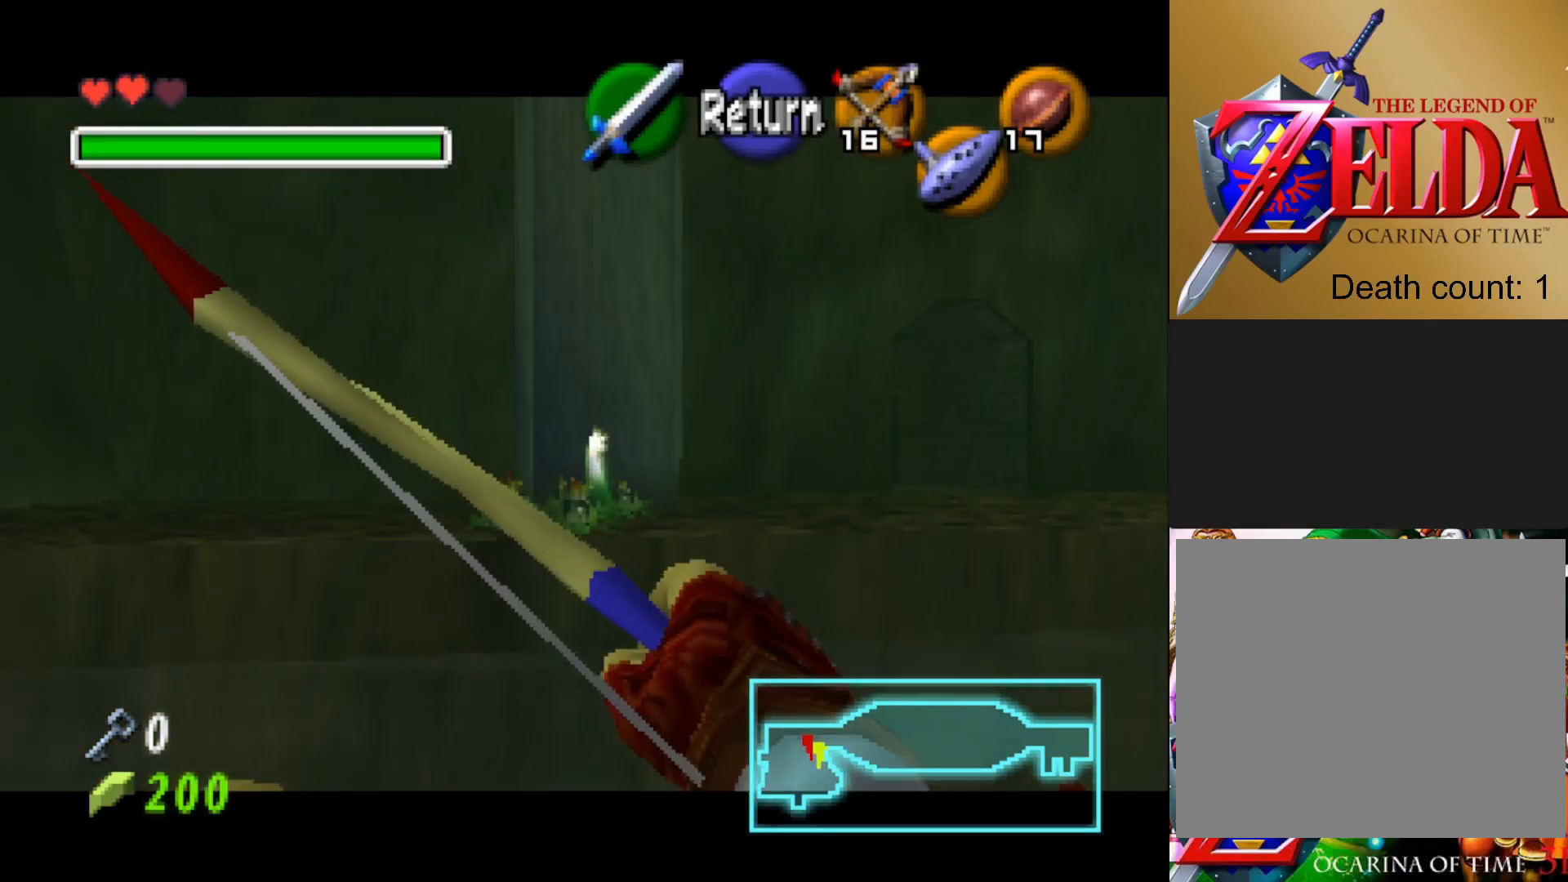
{"buttons": [], "left_stick": "center", "right_stick": "center", "events": [[250, "SQUARE", "down"], [333, "SQUARE", "up"]]}
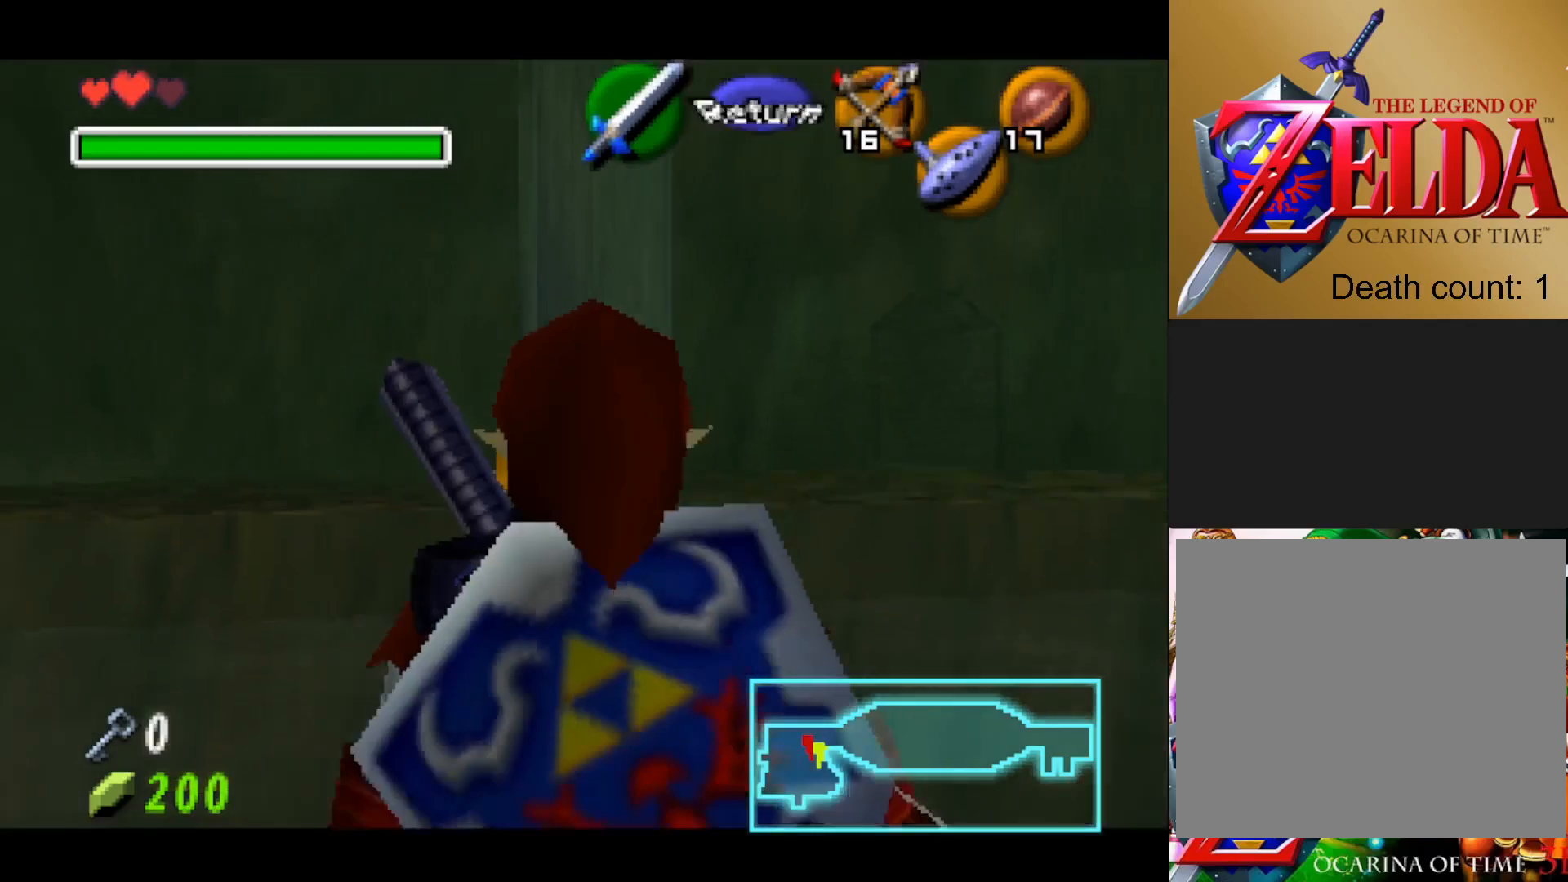
{"buttons": [], "left_stick": "right", "right_stick": "center", "events": [[83, "left_stick", "right"]]}
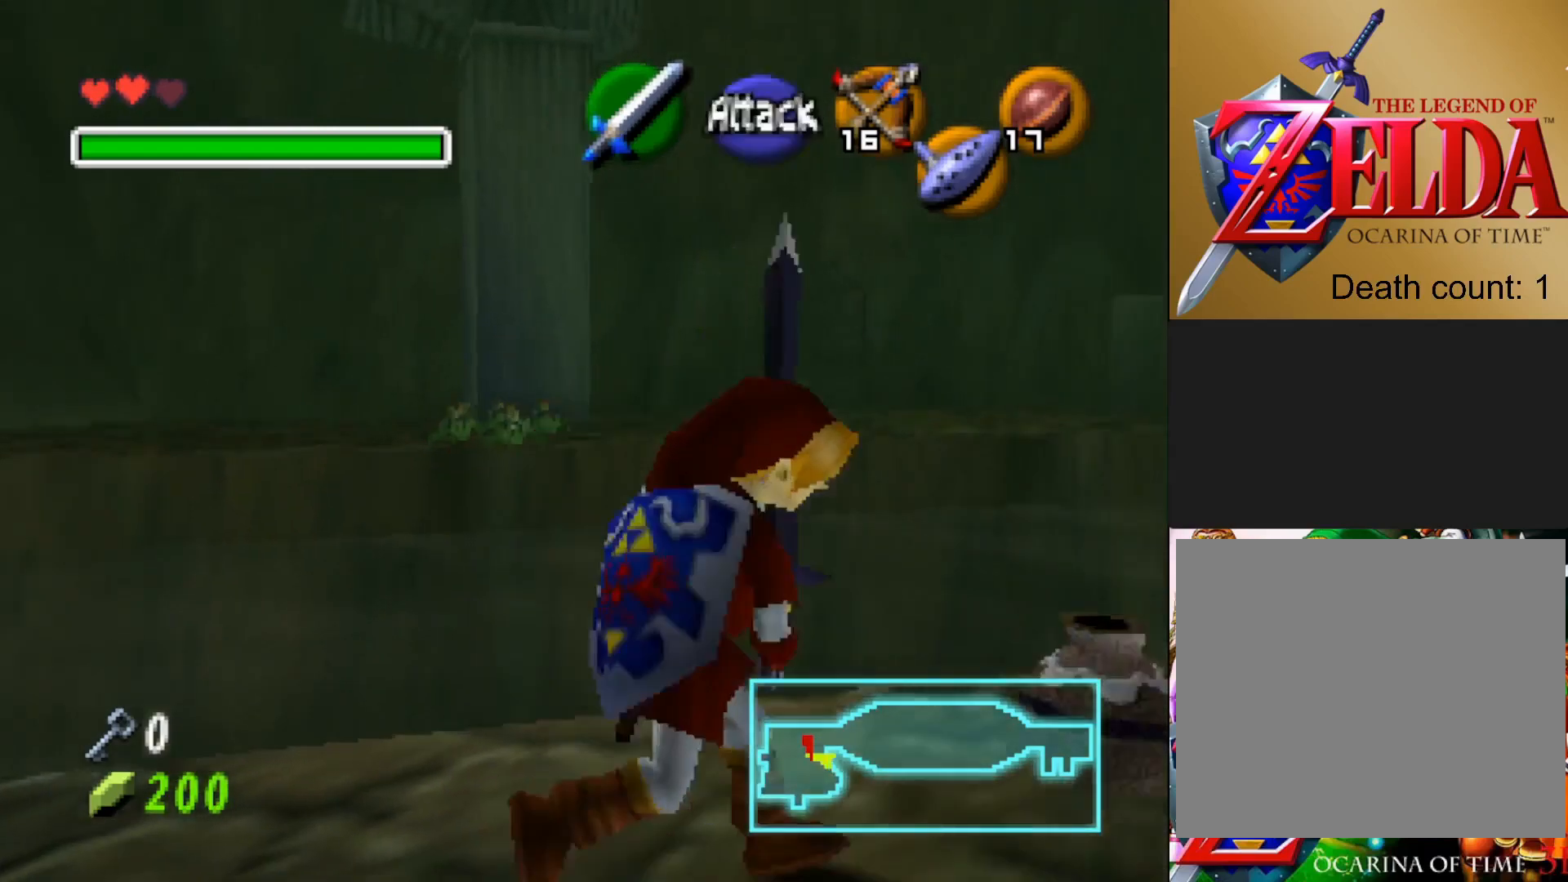
{"buttons": [], "left_stick": "up-right", "right_stick": "center", "events": [[167, "left_stick", "up-right"], [300, "SQUARE", "down"], [400, "SQUARE", "up"]]}
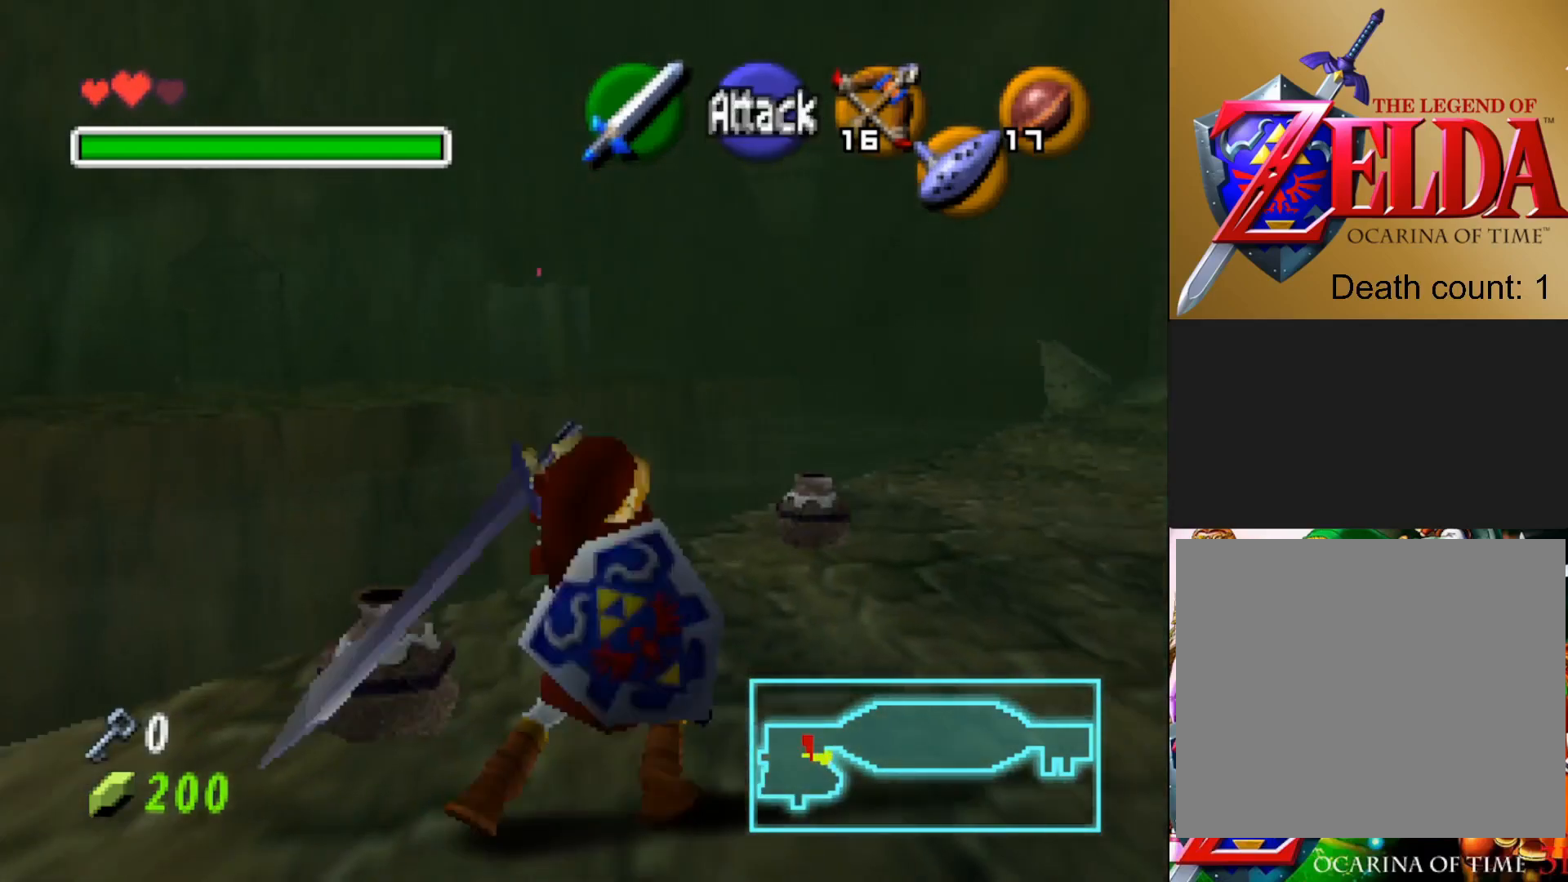
{"buttons": [], "left_stick": "left", "right_stick": "center", "events": [[50, "left_stick", "center"], [483, "left_stick", "left"]]}
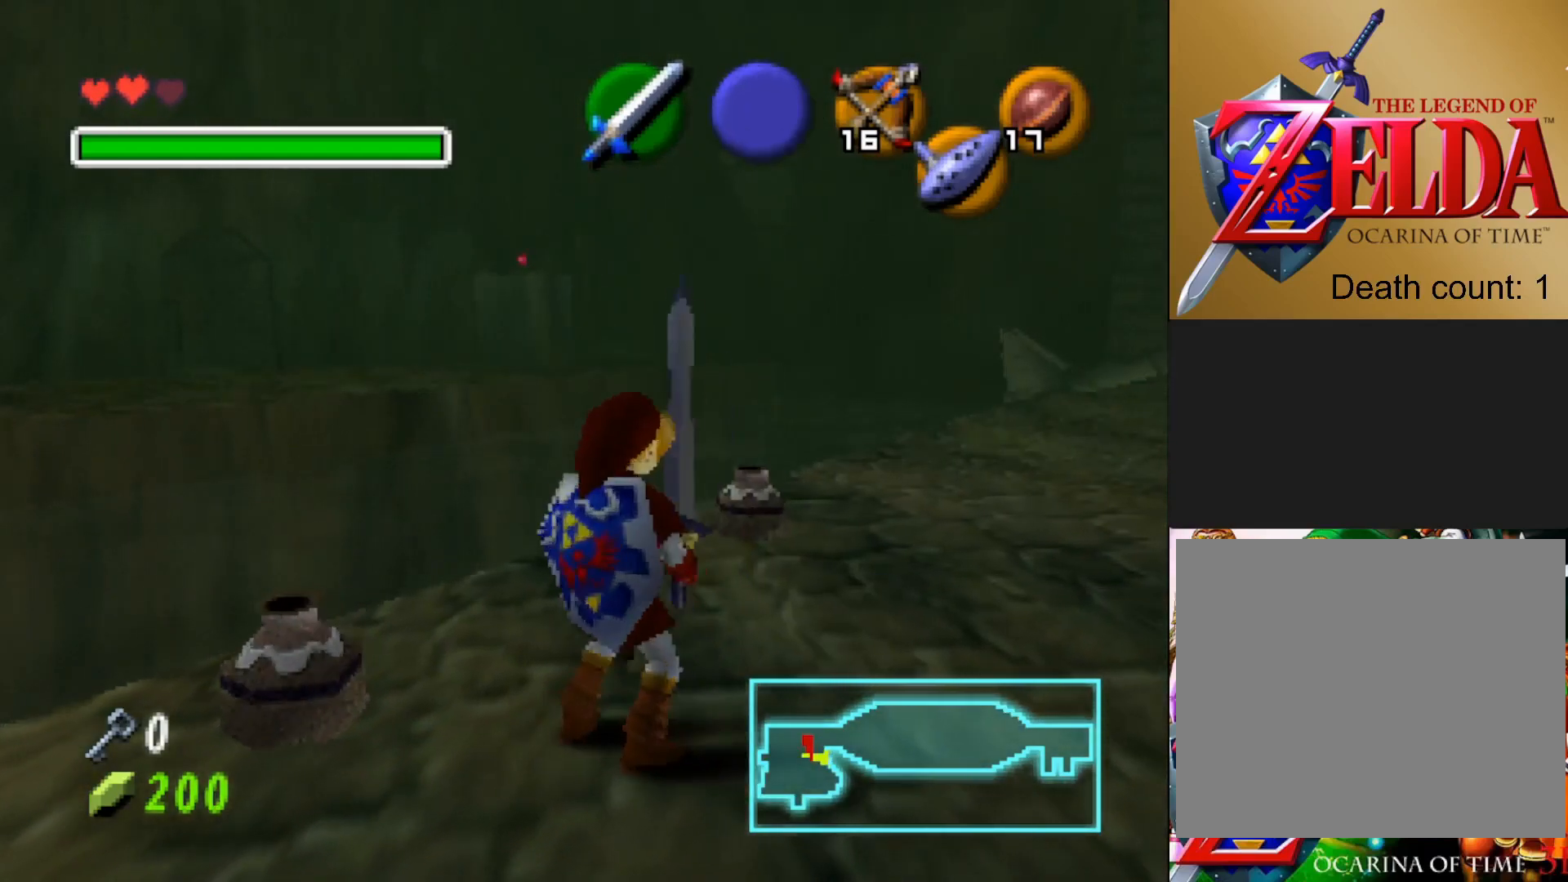
{"buttons": [], "left_stick": "center", "right_stick": "center", "events": [[50, "SQUARE", "down"], [100, "left_stick", "center"], [150, "SQUARE", "up"]]}
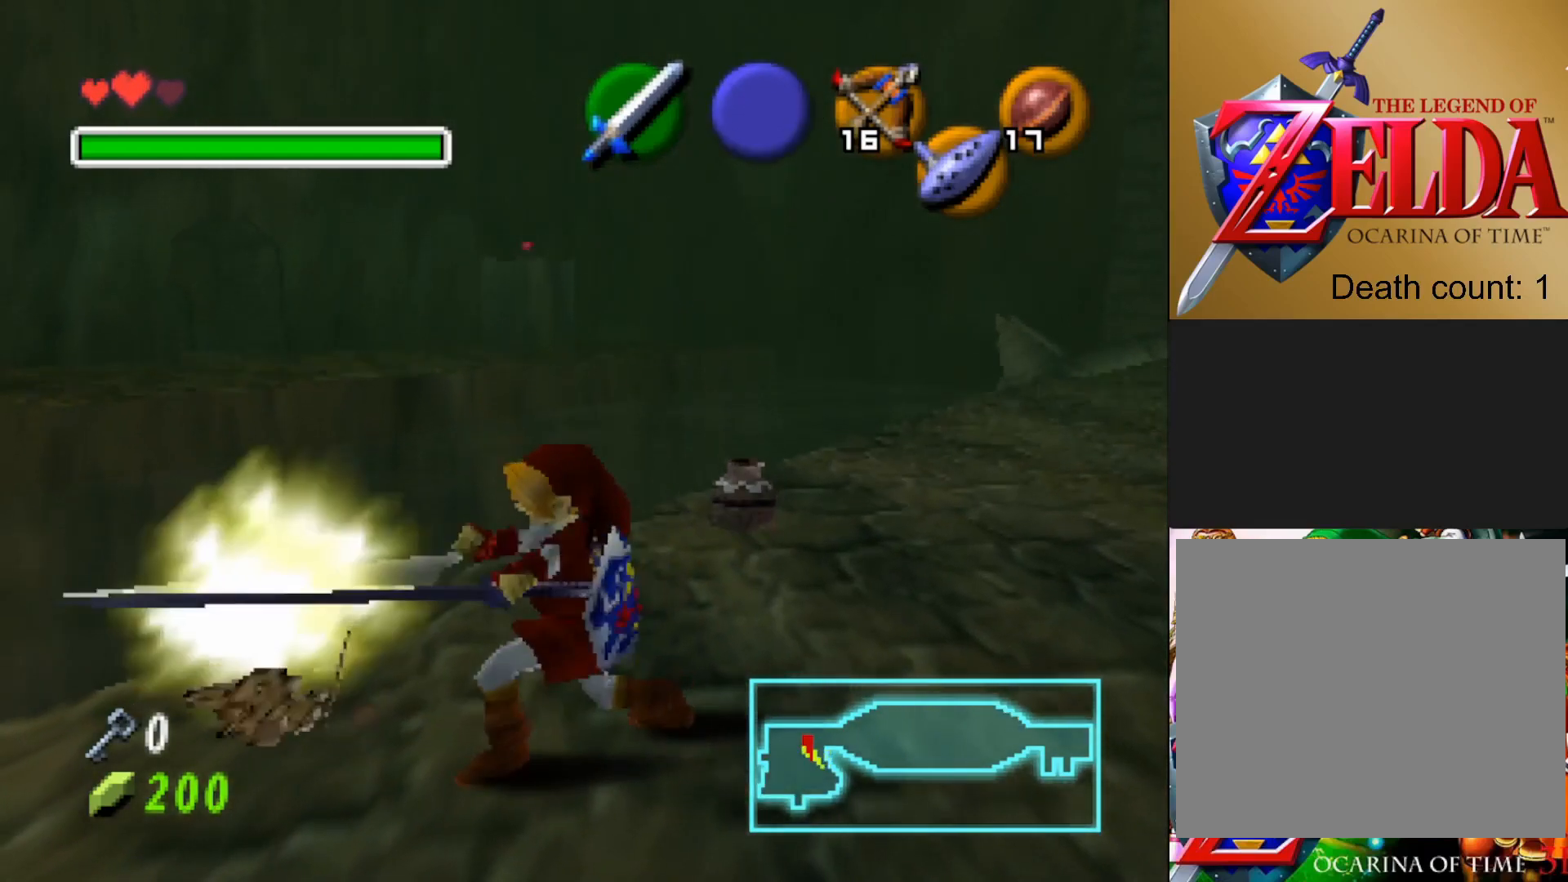
{"buttons": [], "left_stick": "up-left", "right_stick": "center", "events": [[433, "left_stick", "up-left"]]}
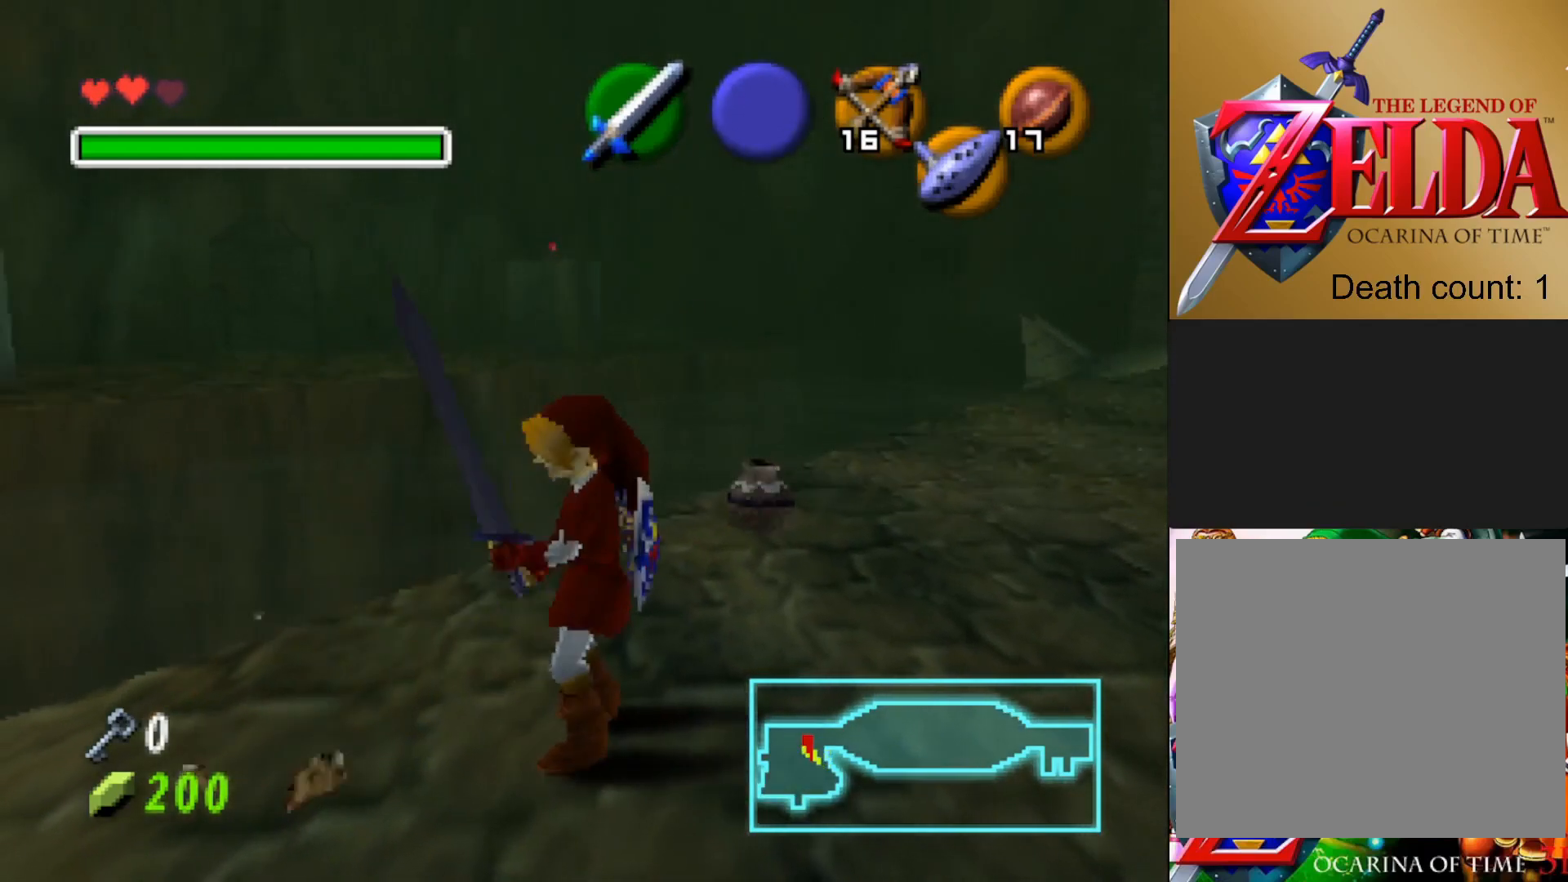
{"buttons": [], "left_stick": "up-right", "right_stick": "center", "events": [[133, "left_stick", "center"], [217, "left_stick", "right"], [267, "left_stick", "up-right"]]}
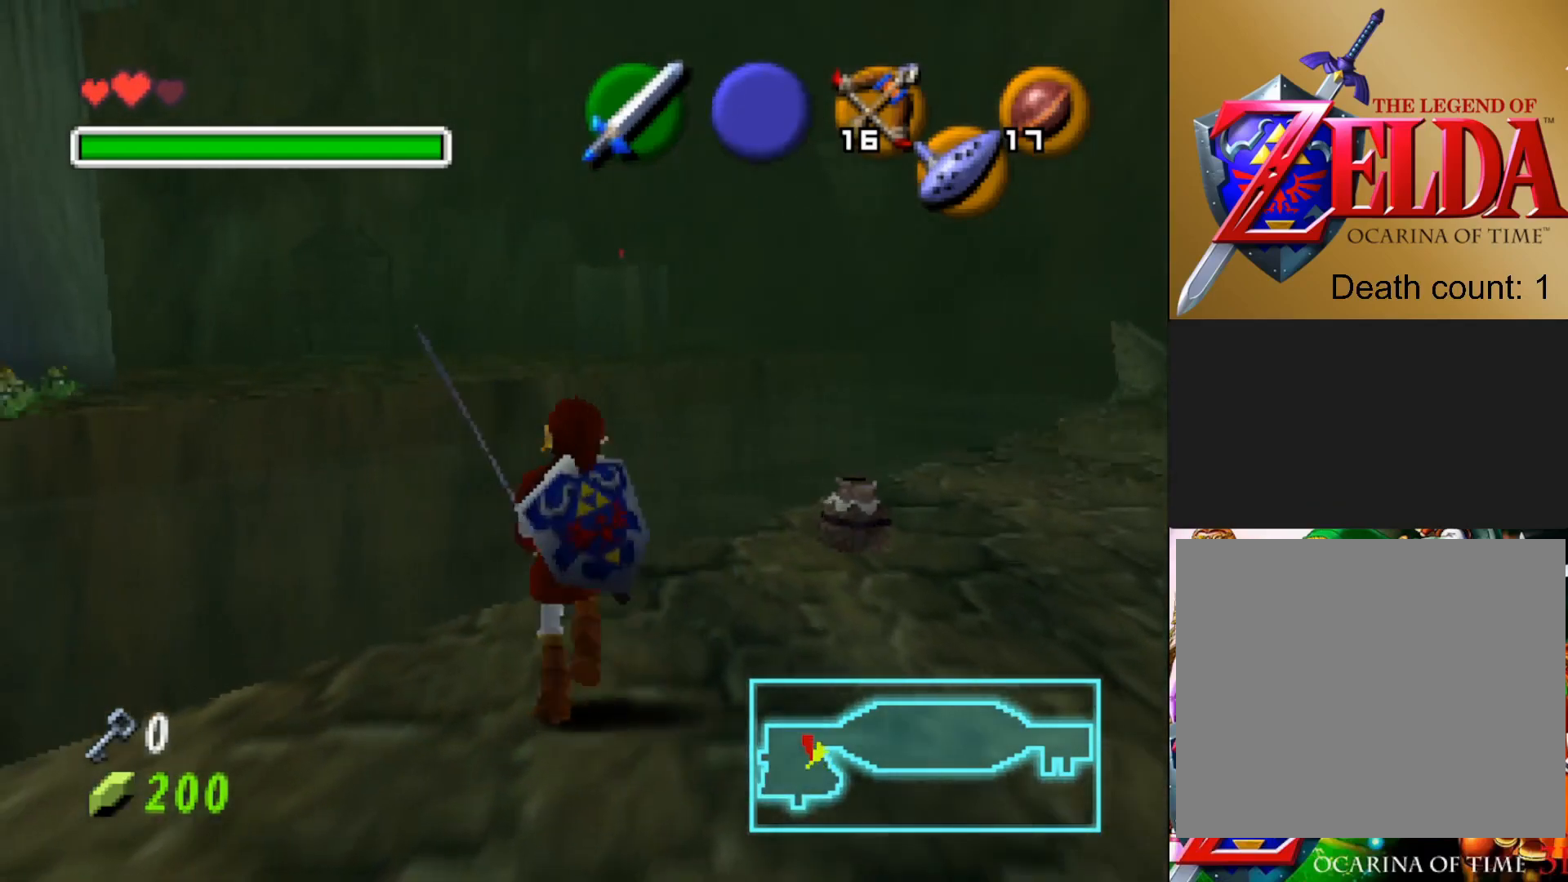
{"buttons": [], "left_stick": "up-right", "right_stick": "center", "events": [[283, "SQUARE", "down"], [367, "SQUARE", "up"]]}
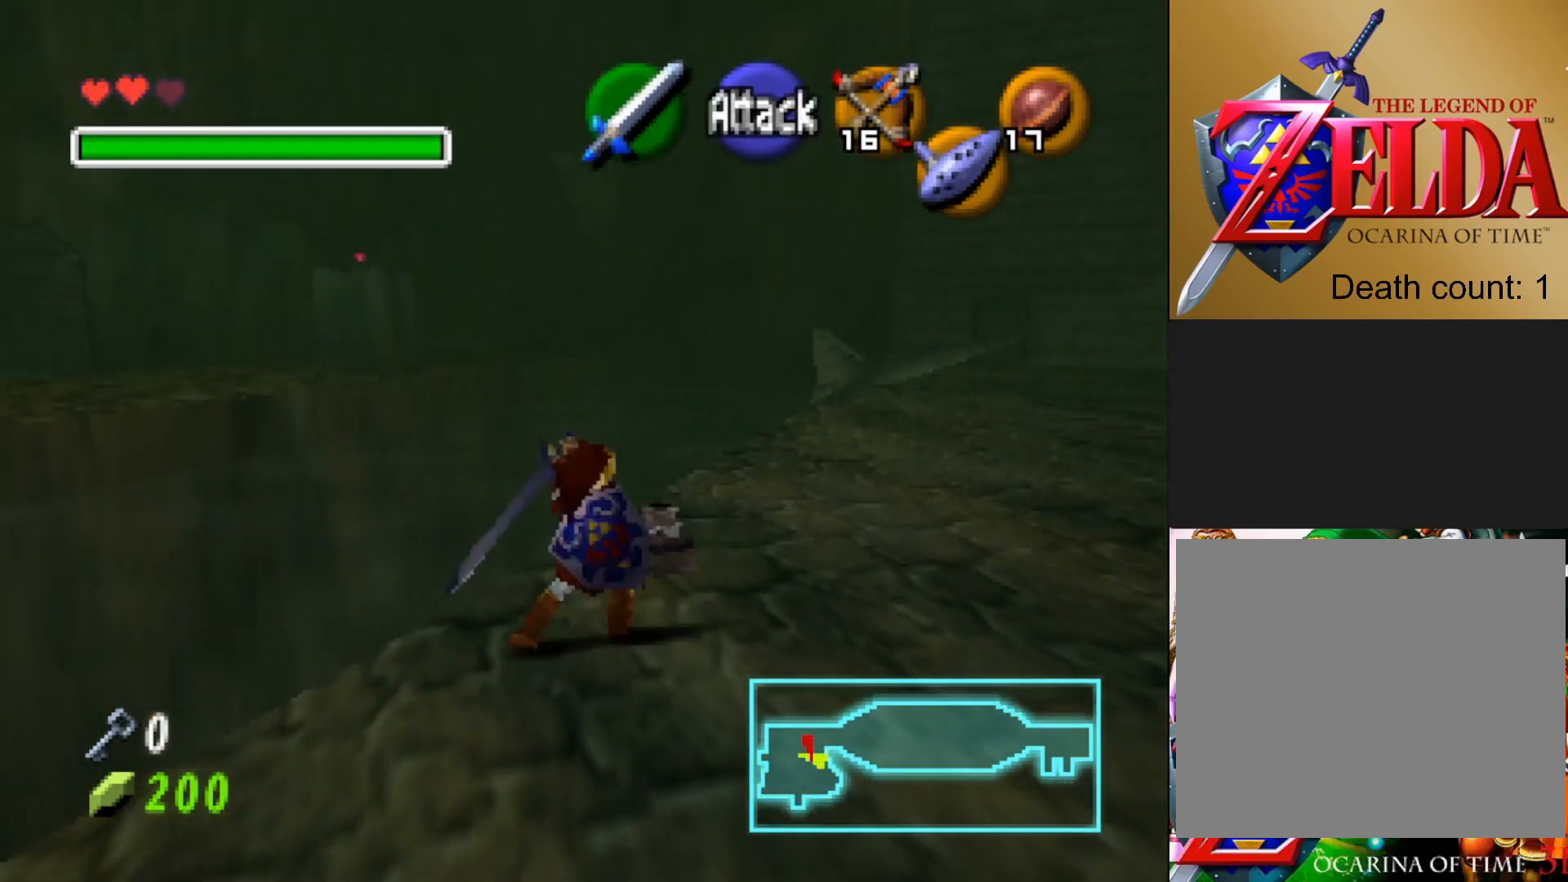
{"buttons": [], "left_stick": "center", "right_stick": "center", "events": [[100, "left_stick", "up"], [333, "left_stick", "center"]]}
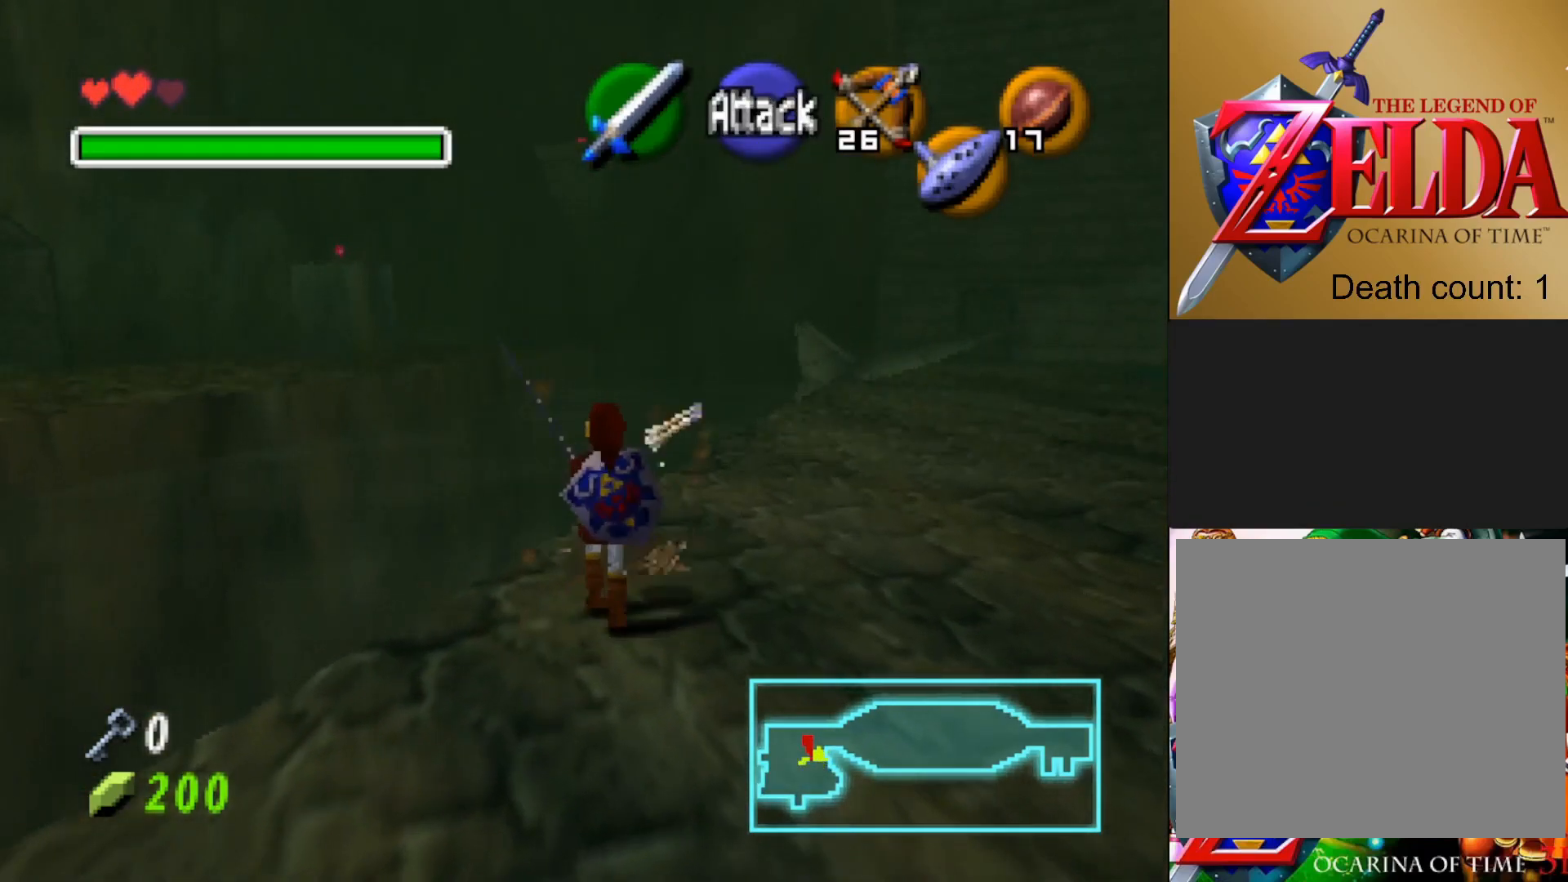
{"buttons": [], "left_stick": "right", "right_stick": "center", "events": [[100, "left_stick", "up-right"], [333, "left_stick", "right"]]}
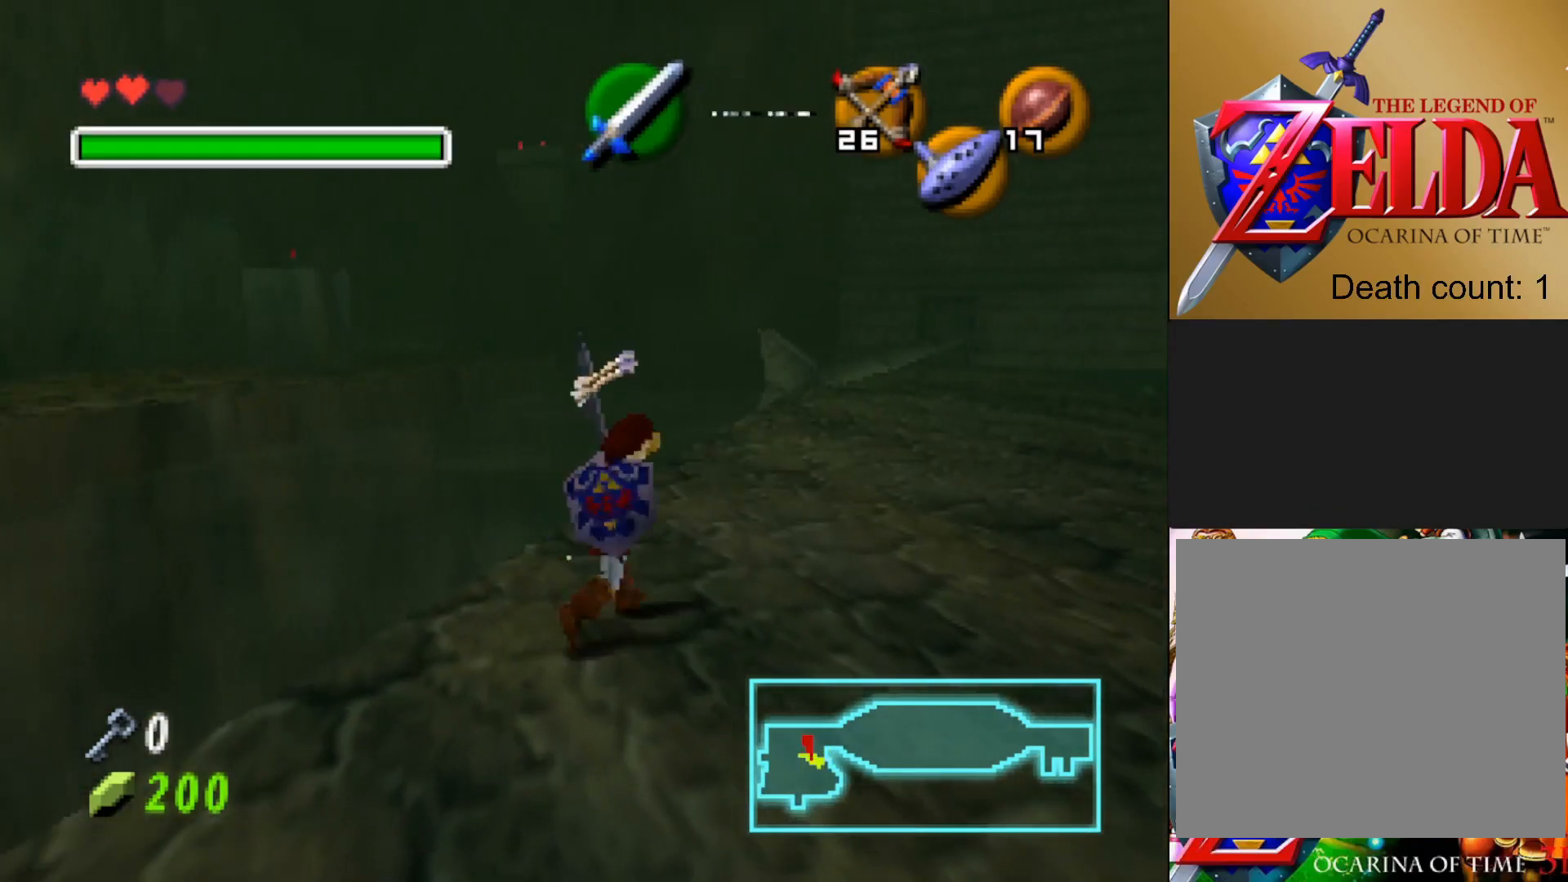
{"buttons": [], "left_stick": "left", "right_stick": "center", "events": [[200, "left_stick", "up-right"], [417, "left_stick", "center"], [483, "left_stick", "left"]]}
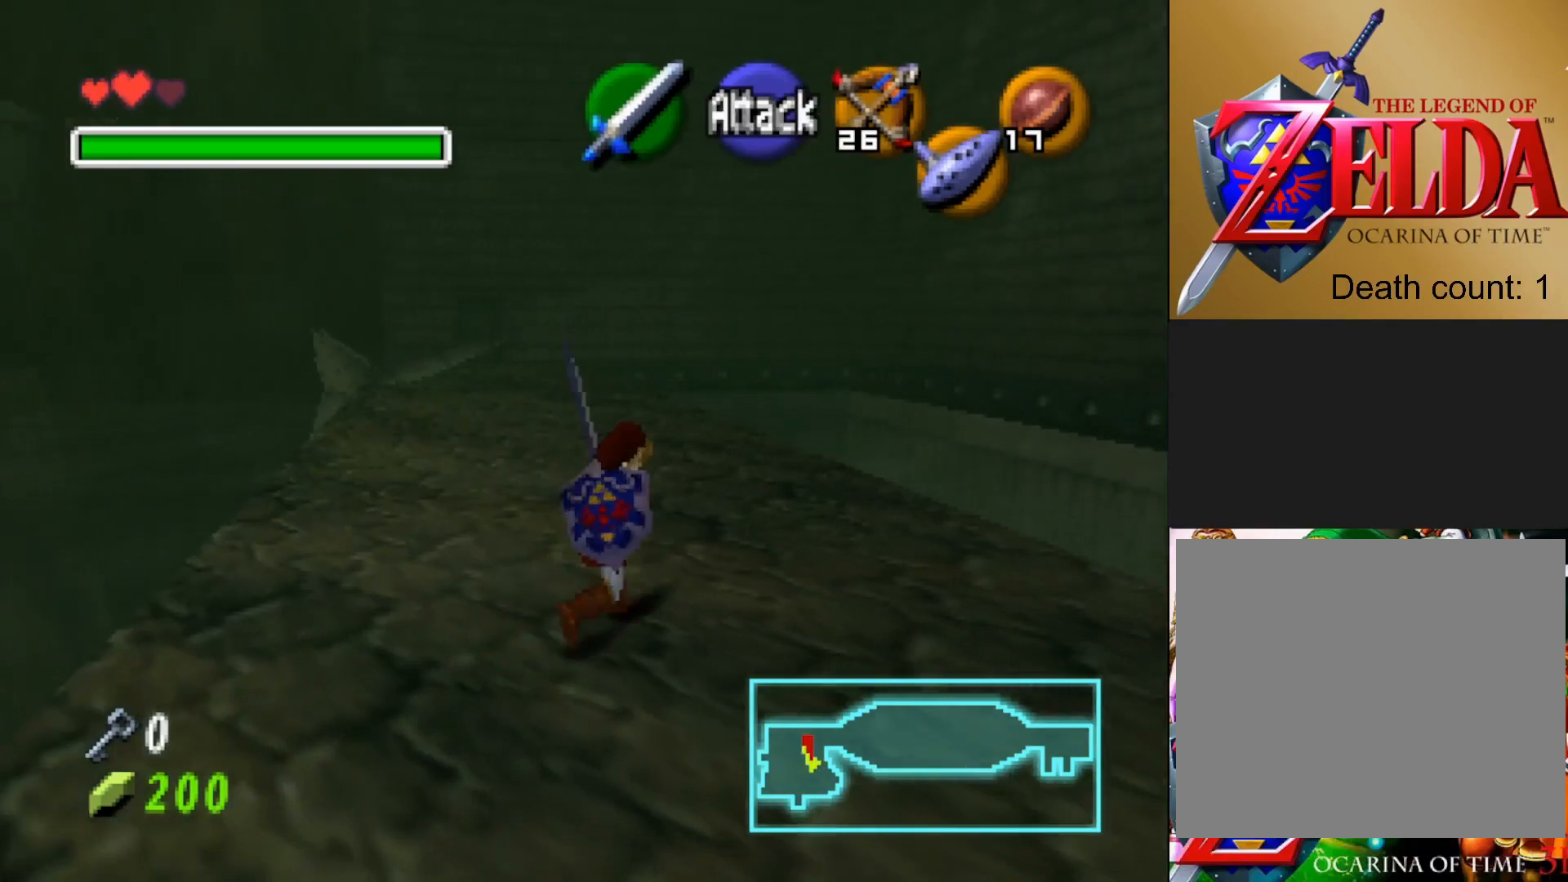
{"buttons": [], "left_stick": "center", "right_stick": "center", "events": [[150, "left_stick", "center"], [250, "L2", "down"], [467, "L2", "up"]]}
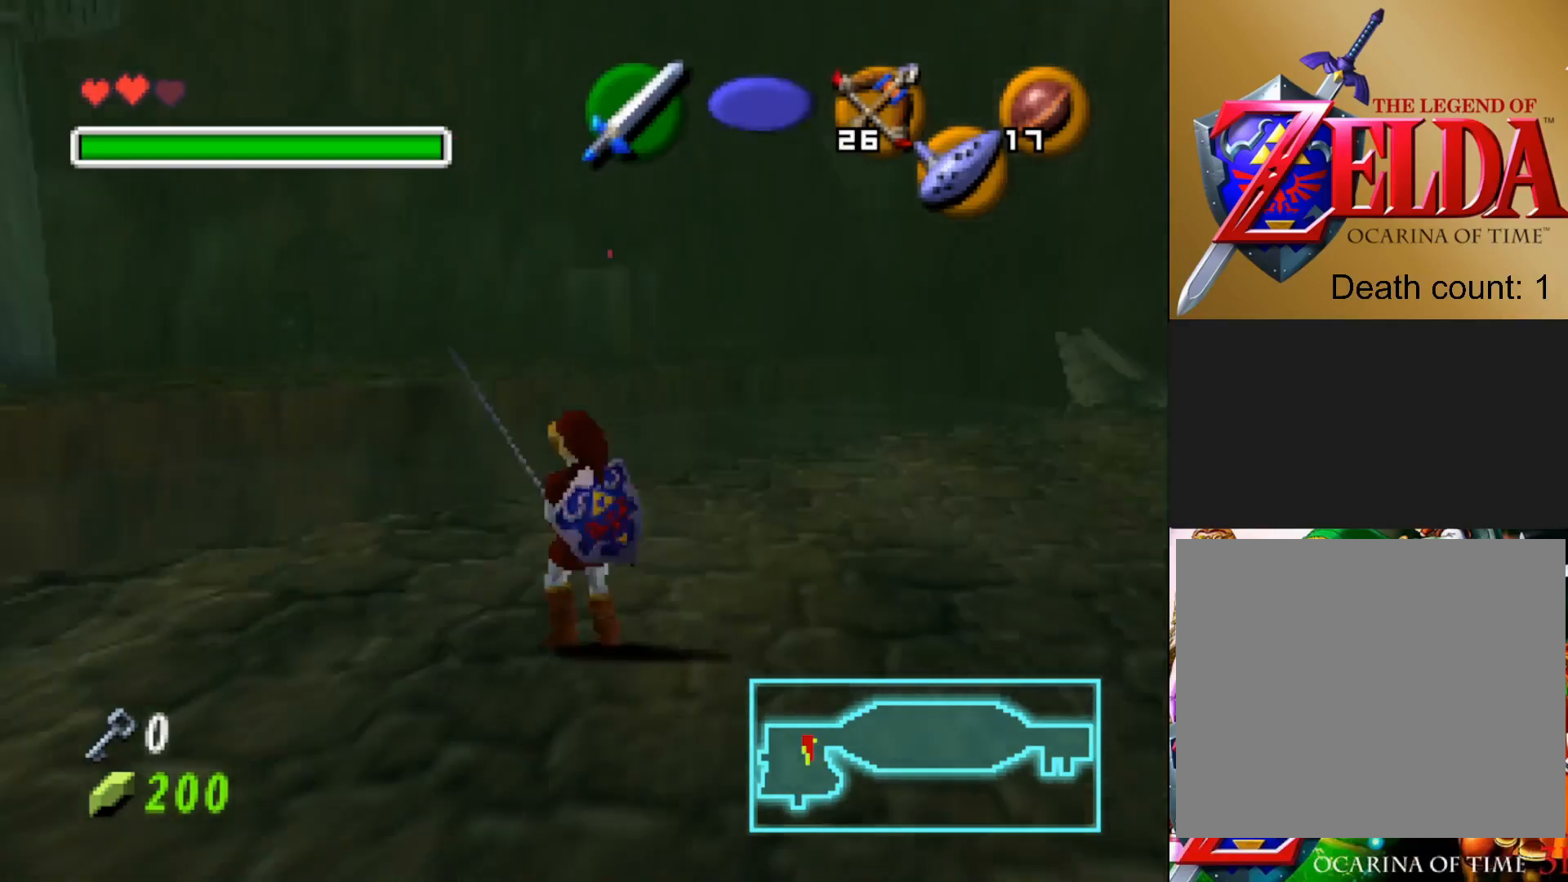
{"buttons": [], "left_stick": "center", "right_stick": "center", "events": []}
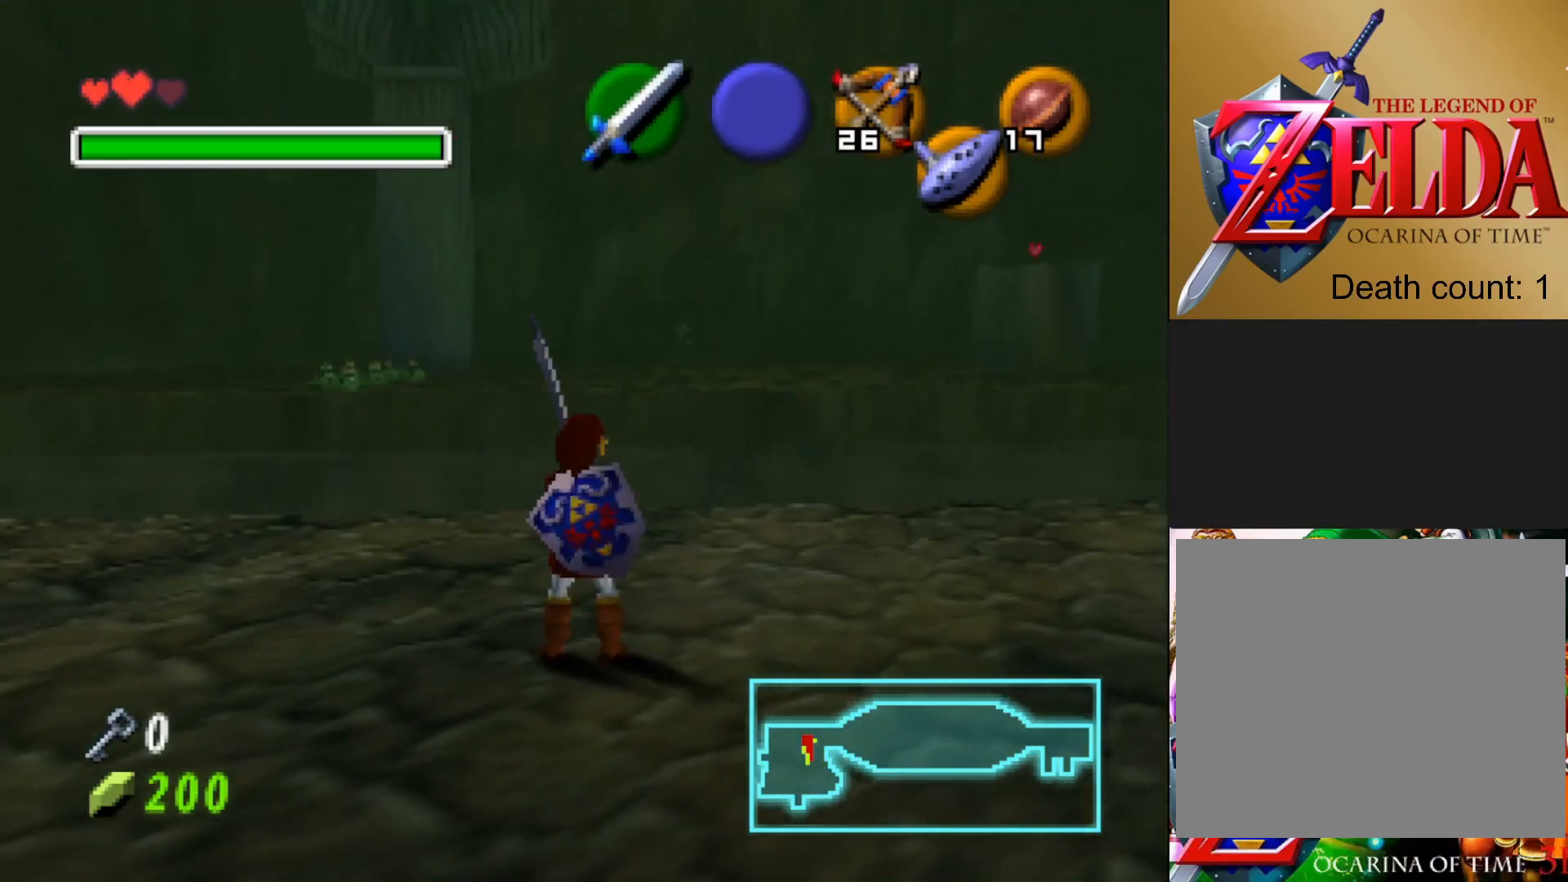
{"buttons": [], "left_stick": "up-left", "right_stick": "center", "events": [[417, "left_stick", "up-left"]]}
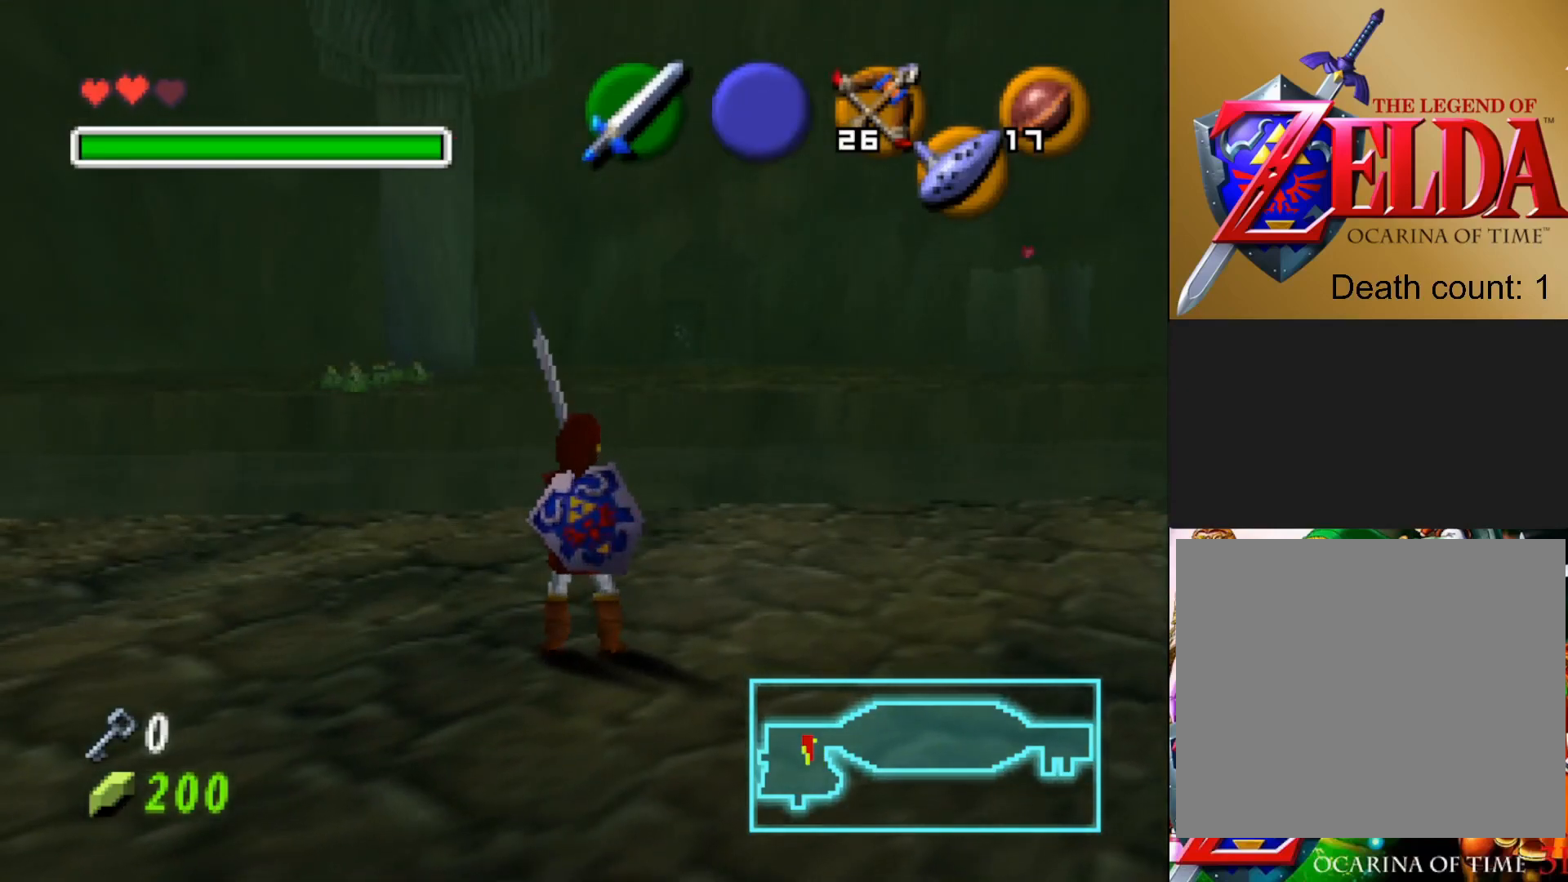
{"buttons": [], "left_stick": "down", "right_stick": "center", "events": [[83, "left_stick", "center"], [233, "left_stick", "down"]]}
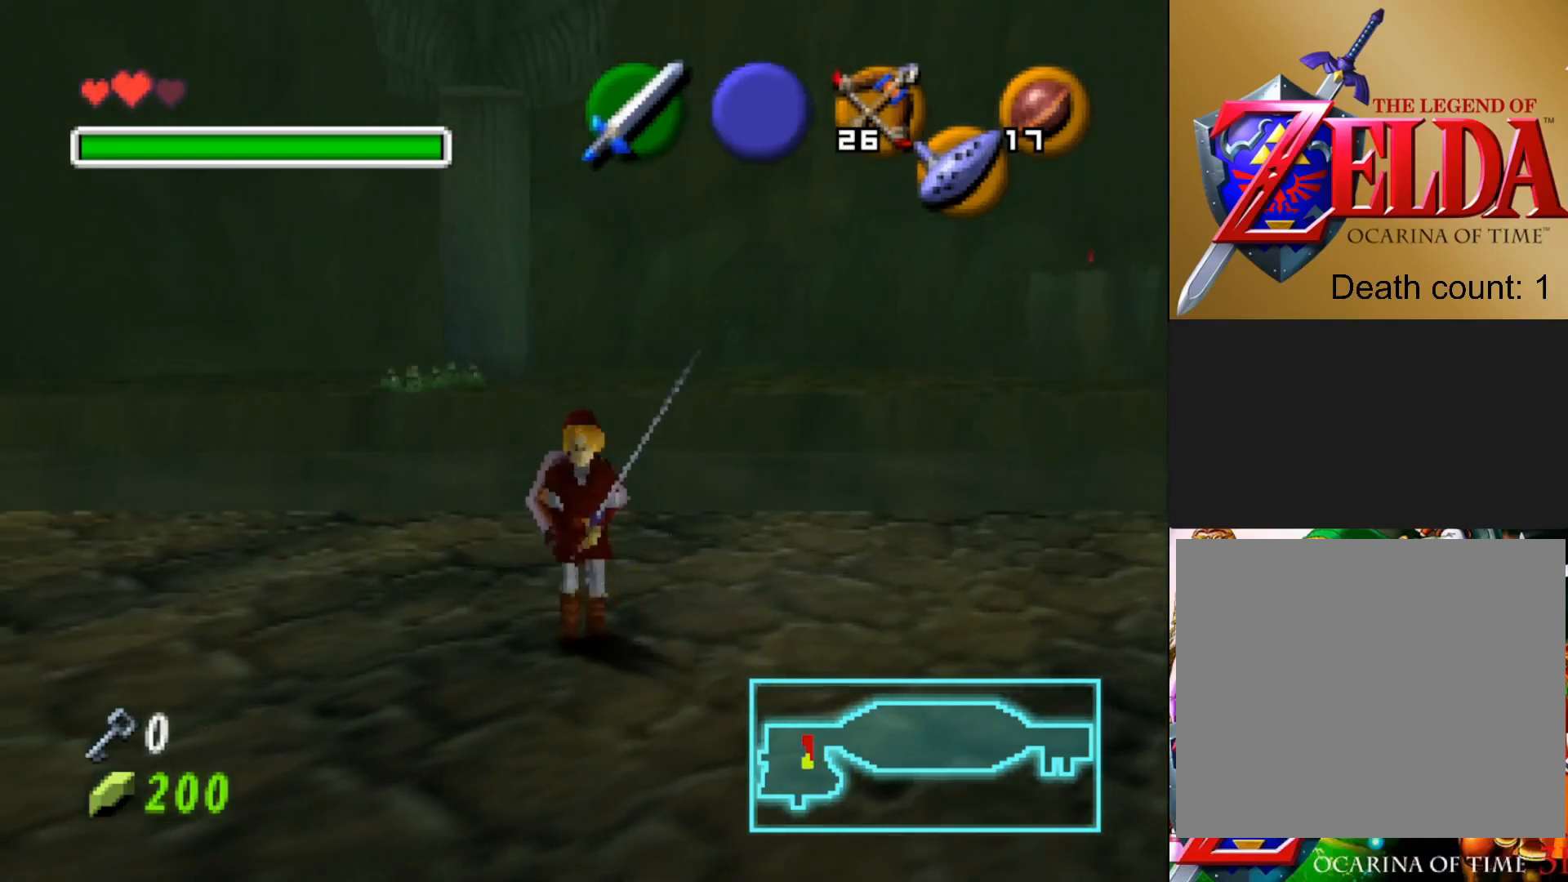
{"buttons": [], "left_stick": "up-left", "right_stick": "center", "events": [[83, "left_stick", "center"], [350, "left_stick", "up-left"]]}
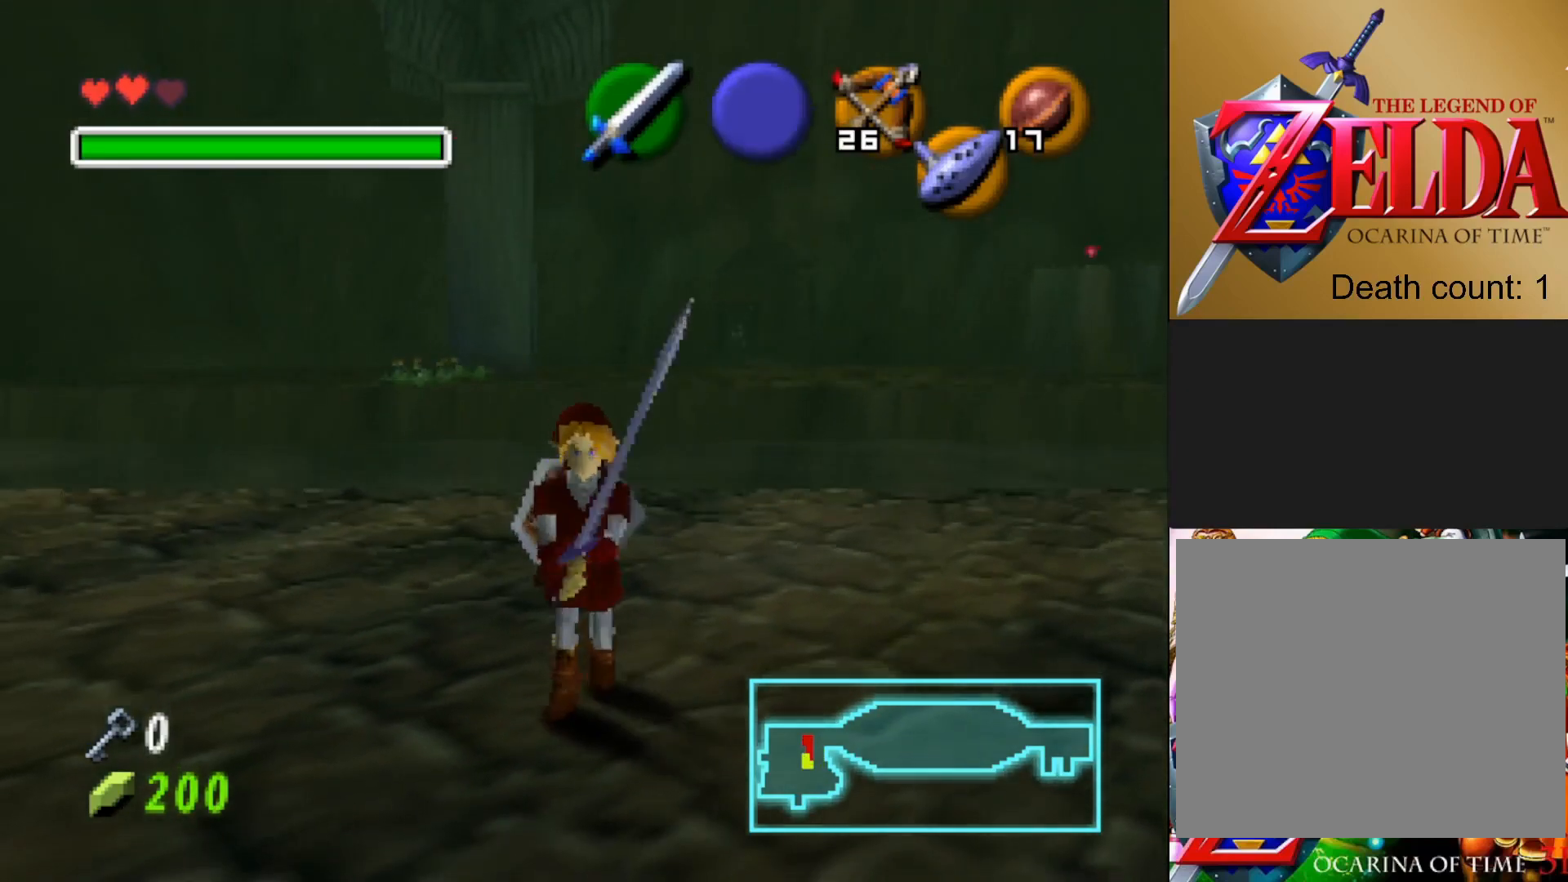
{"buttons": [], "left_stick": "center", "right_stick": "center", "events": [[67, "left_stick", "center"]]}
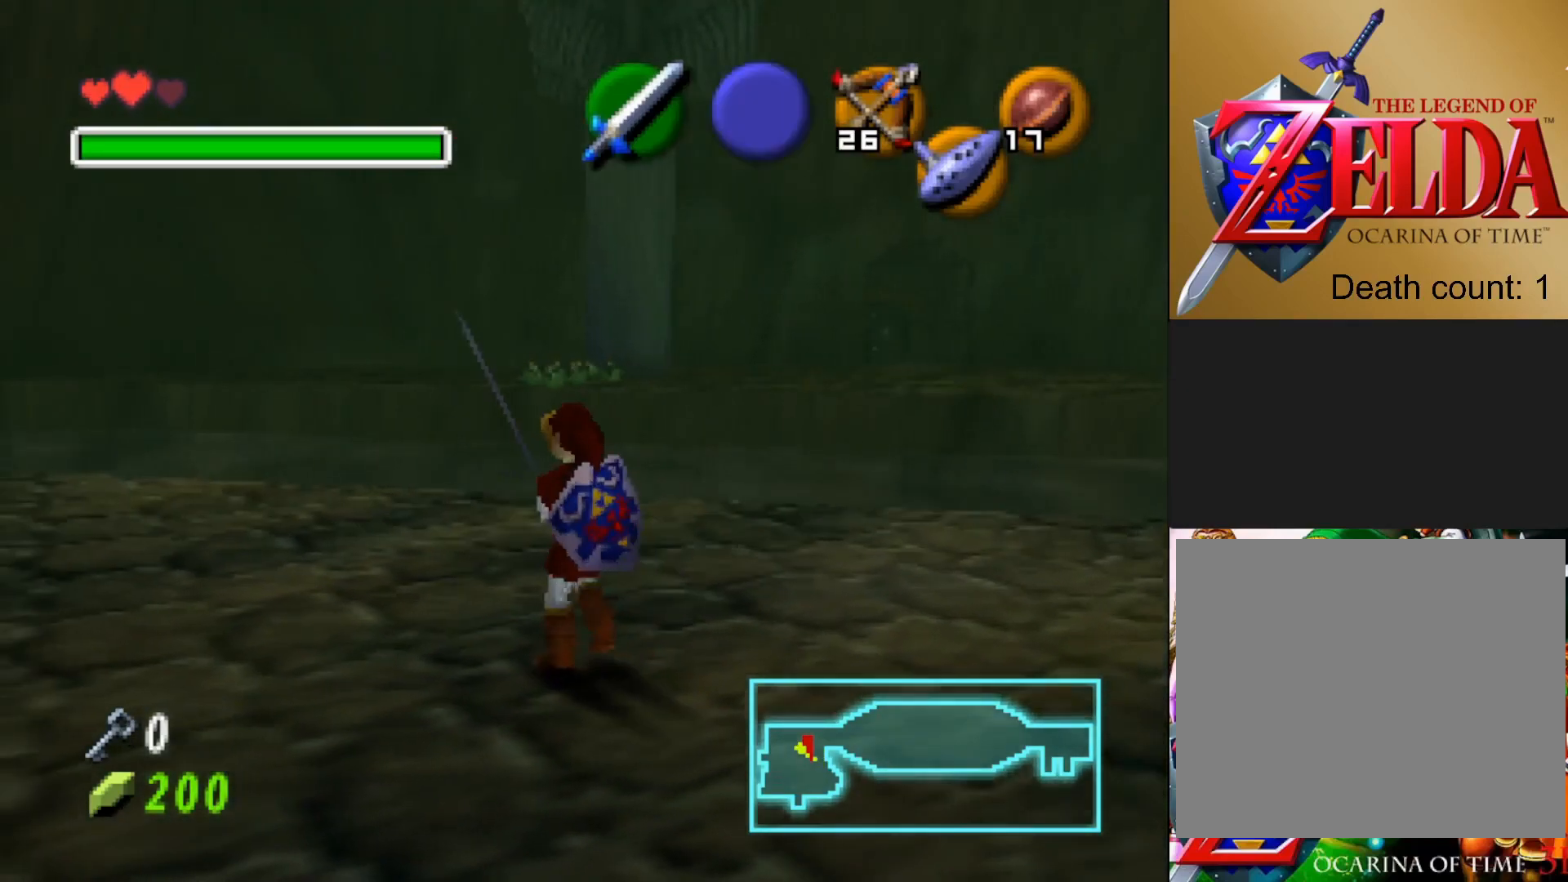
{"buttons": [], "left_stick": "center", "right_stick": "center", "events": [[317, "left_stick", "up"], [400, "left_stick", "center"]]}
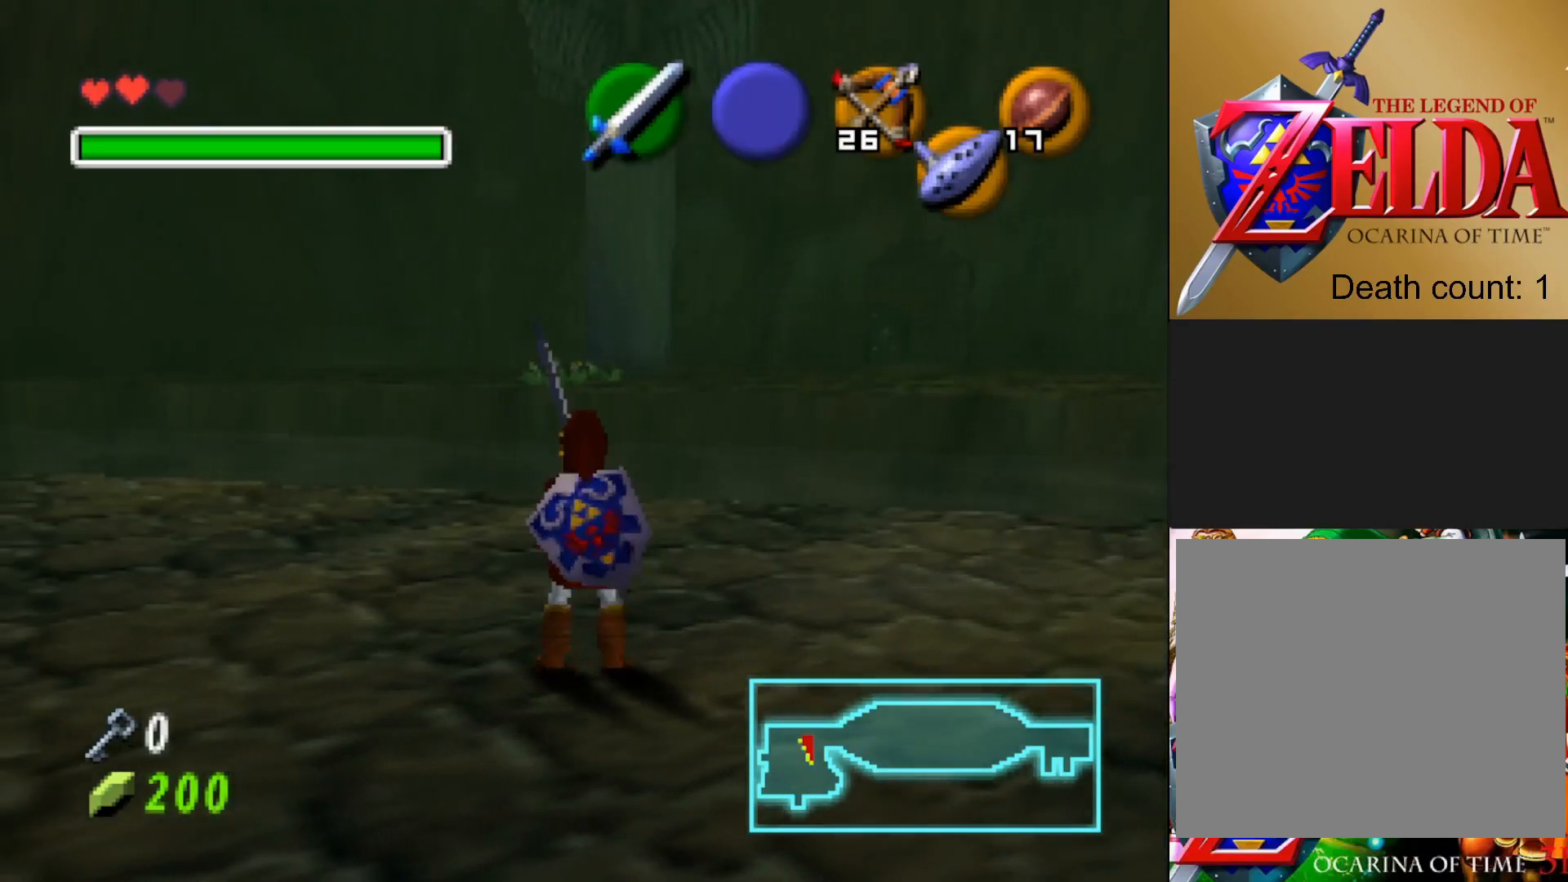
{"buttons": ["L1"], "left_stick": "center", "right_stick": "center", "events": [[83, "L1", "down"]]}
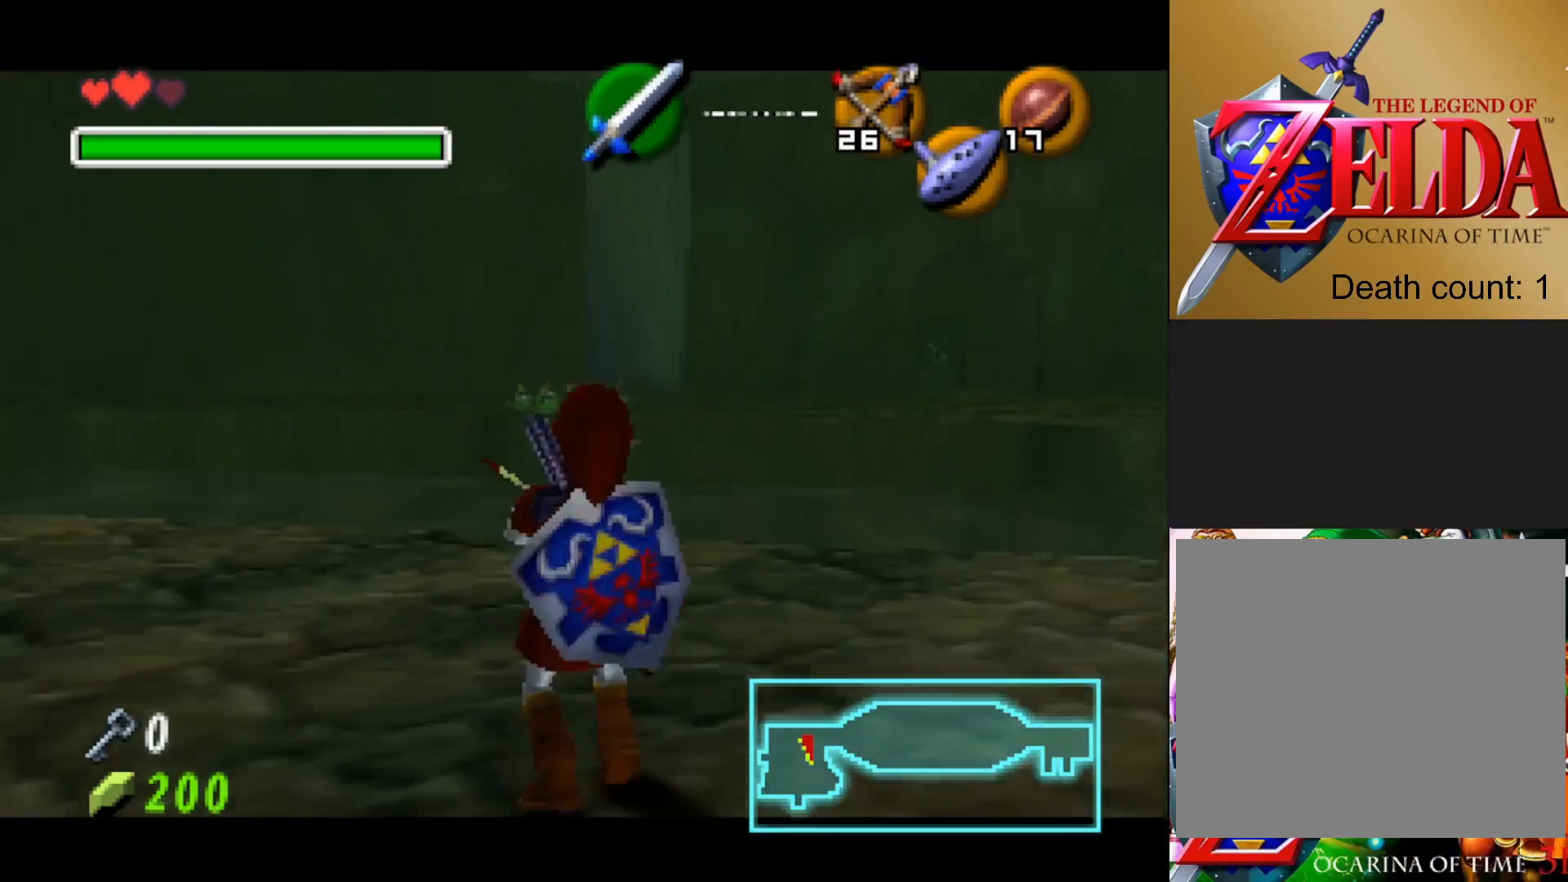
{"buttons": ["L1"], "left_stick": "center", "right_stick": "center", "events": []}
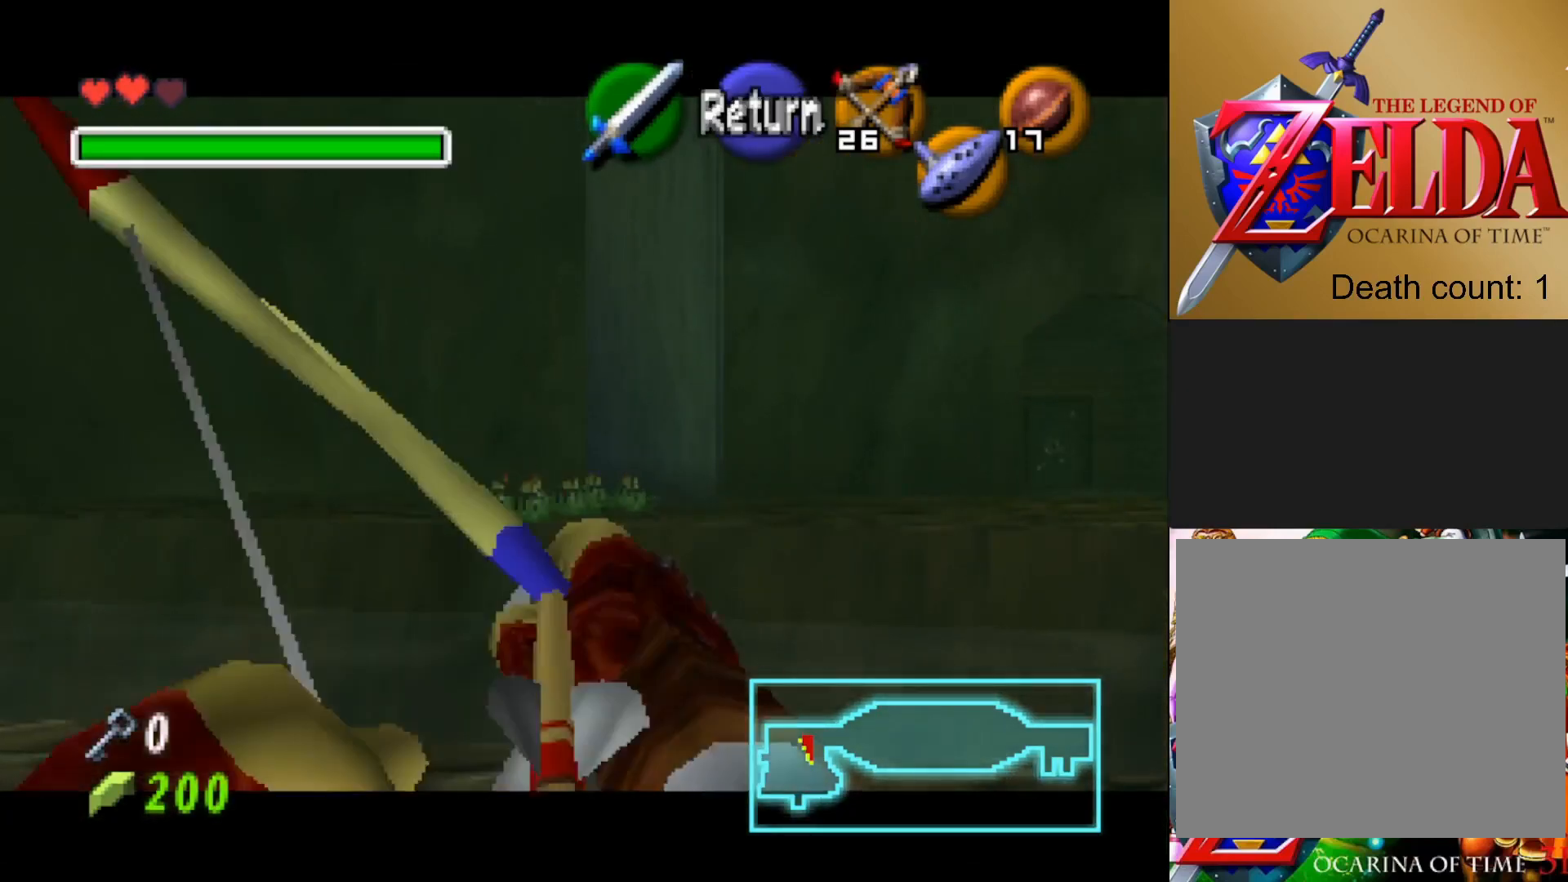
{"buttons": ["L1"], "left_stick": "center", "right_stick": "center", "events": [[100, "left_stick", "down"], [400, "left_stick", "center"]]}
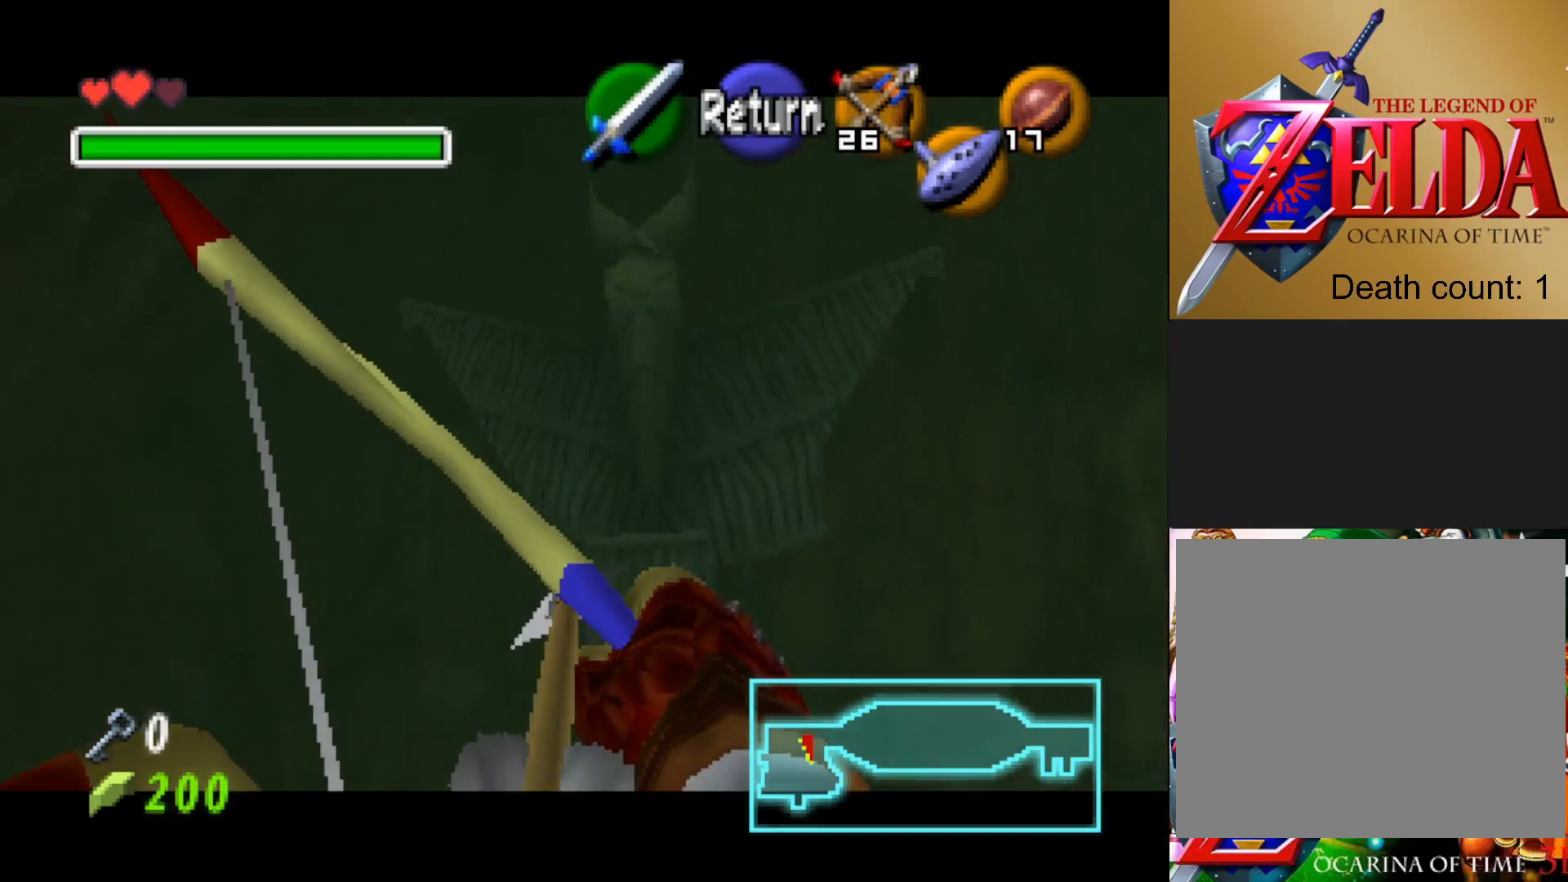
{"buttons": ["L1"], "left_stick": "up", "right_stick": "center", "events": [[400, "left_stick", "up"]]}
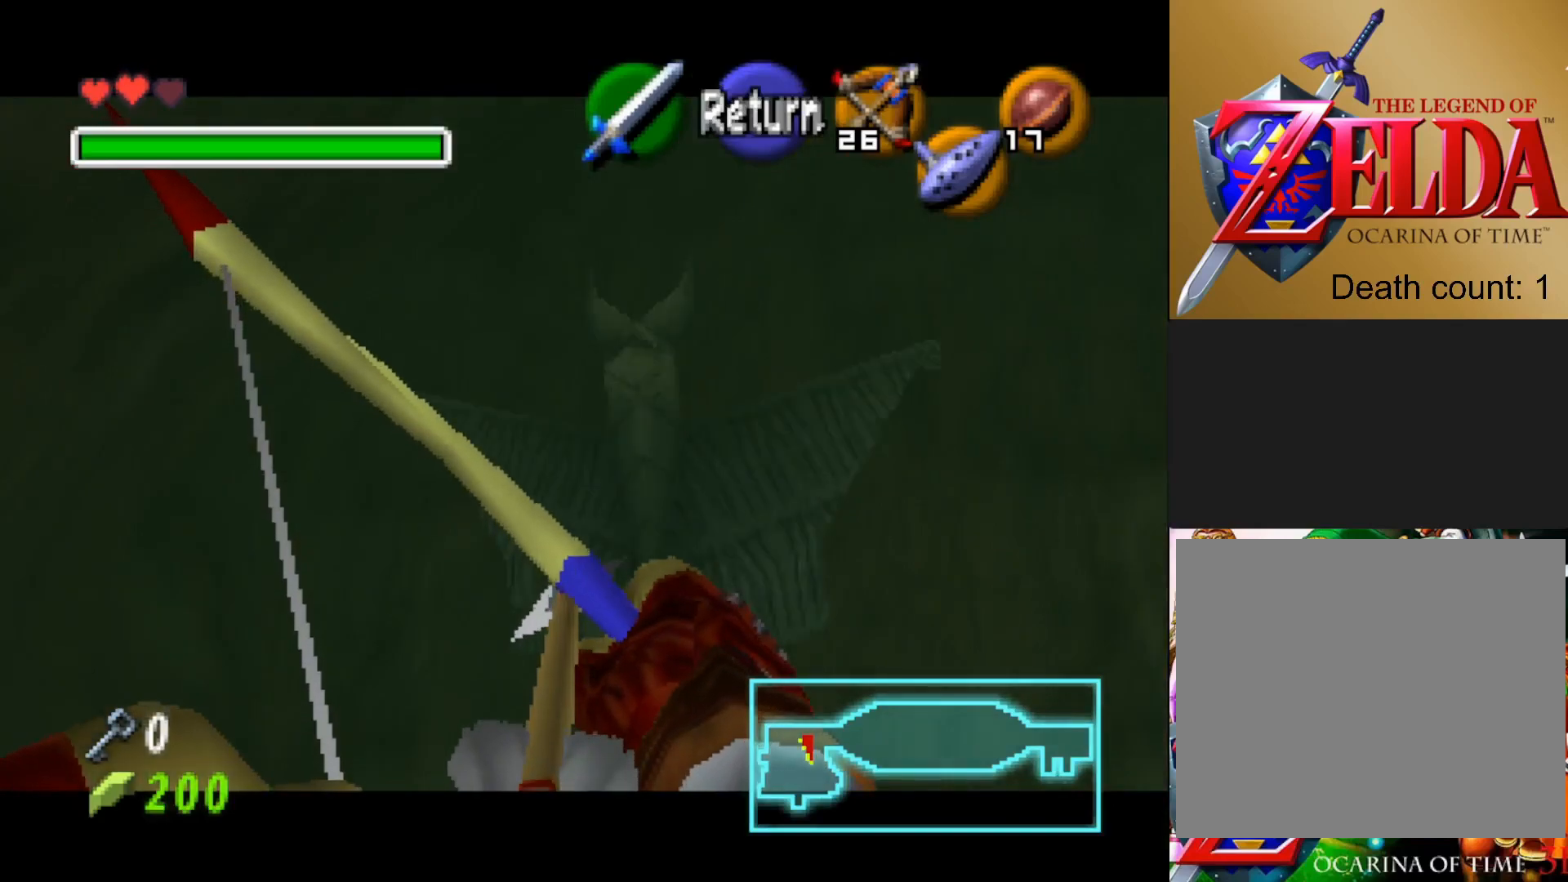
{"buttons": ["L1"], "left_stick": "up", "right_stick": "center", "events": []}